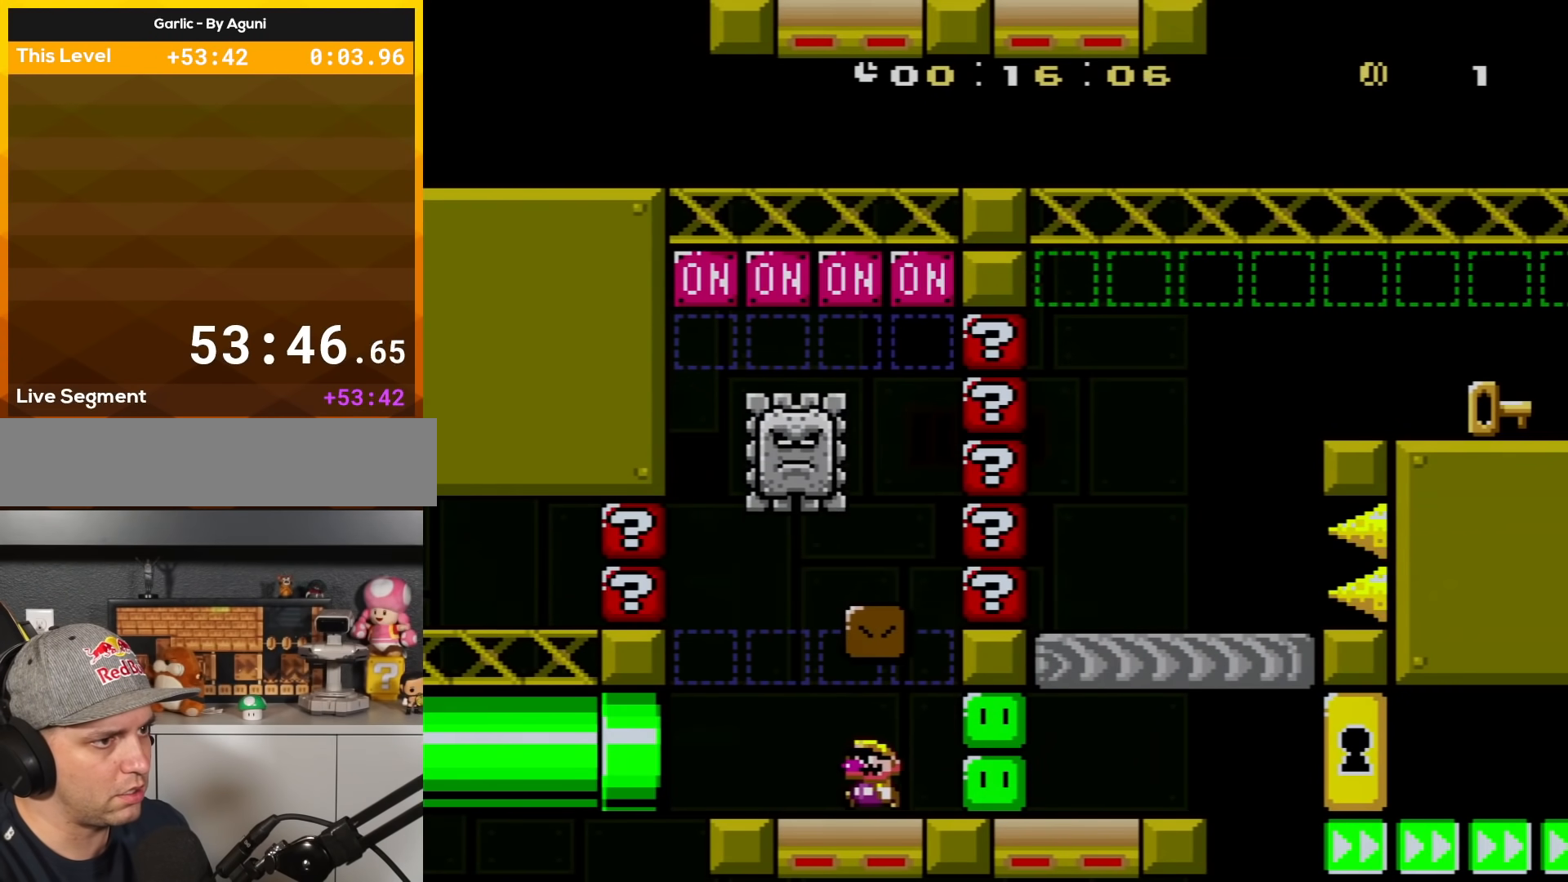
Gameplay with a controller (Nintendo layout); each line is a JSON object with the inputs held at the frame after it. "events" lists button and stick changes between this image and that frame as [ms after this image, input, new state], when the widget could be followed in between. Not read: L3 R3.
{"buttons": ["Y"], "events": [[284, "DPAD_LEFT", "up"]]}
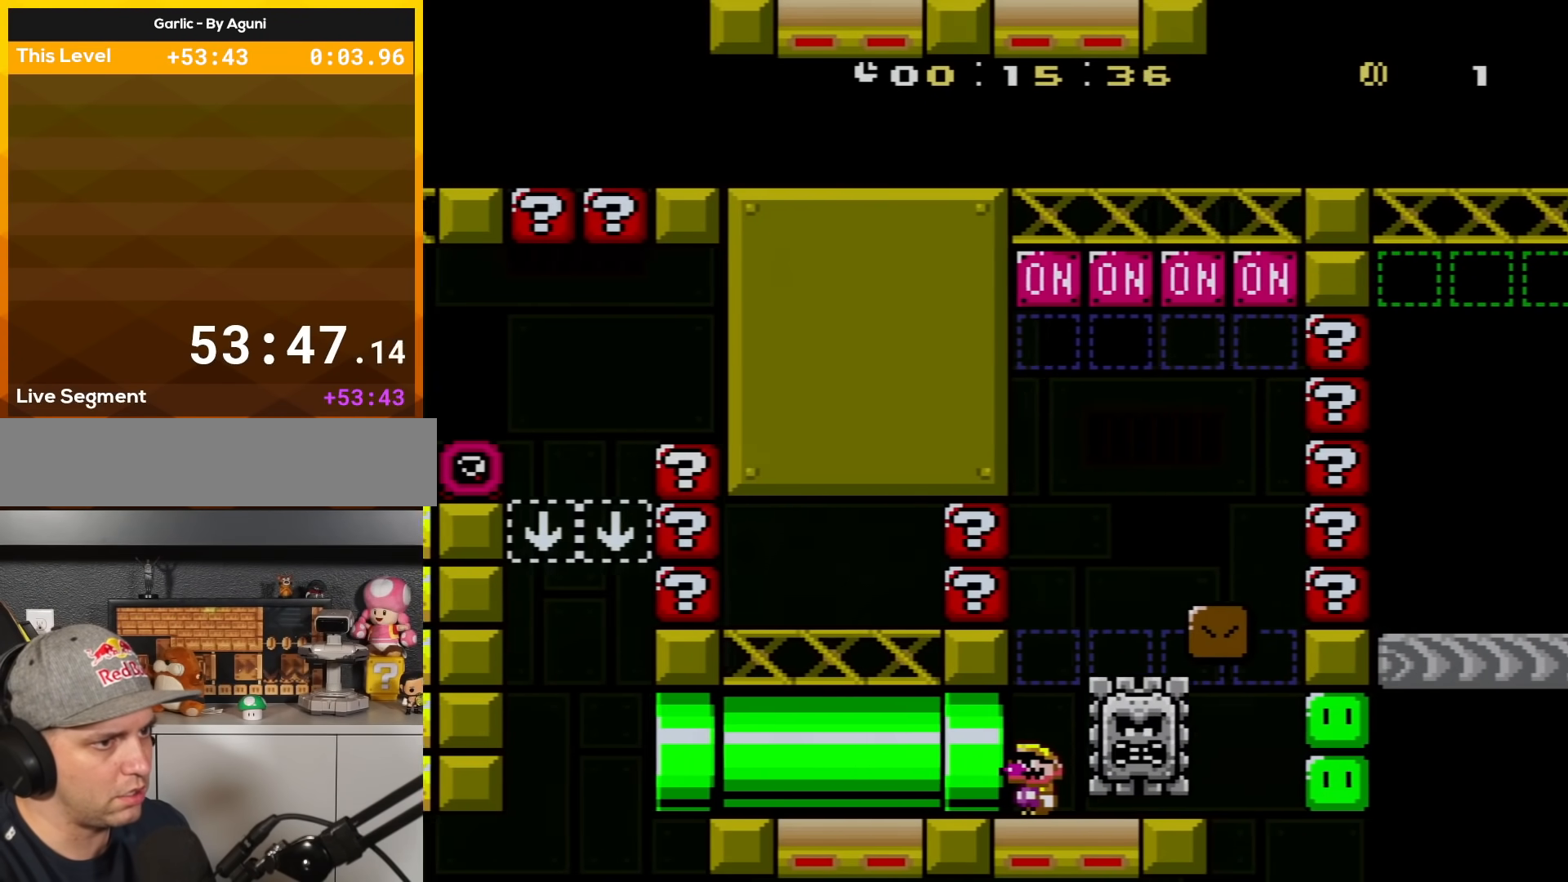
{"buttons": ["Y", "DPAD_RIGHT"], "events": [[417, "DPAD_RIGHT", "down"]]}
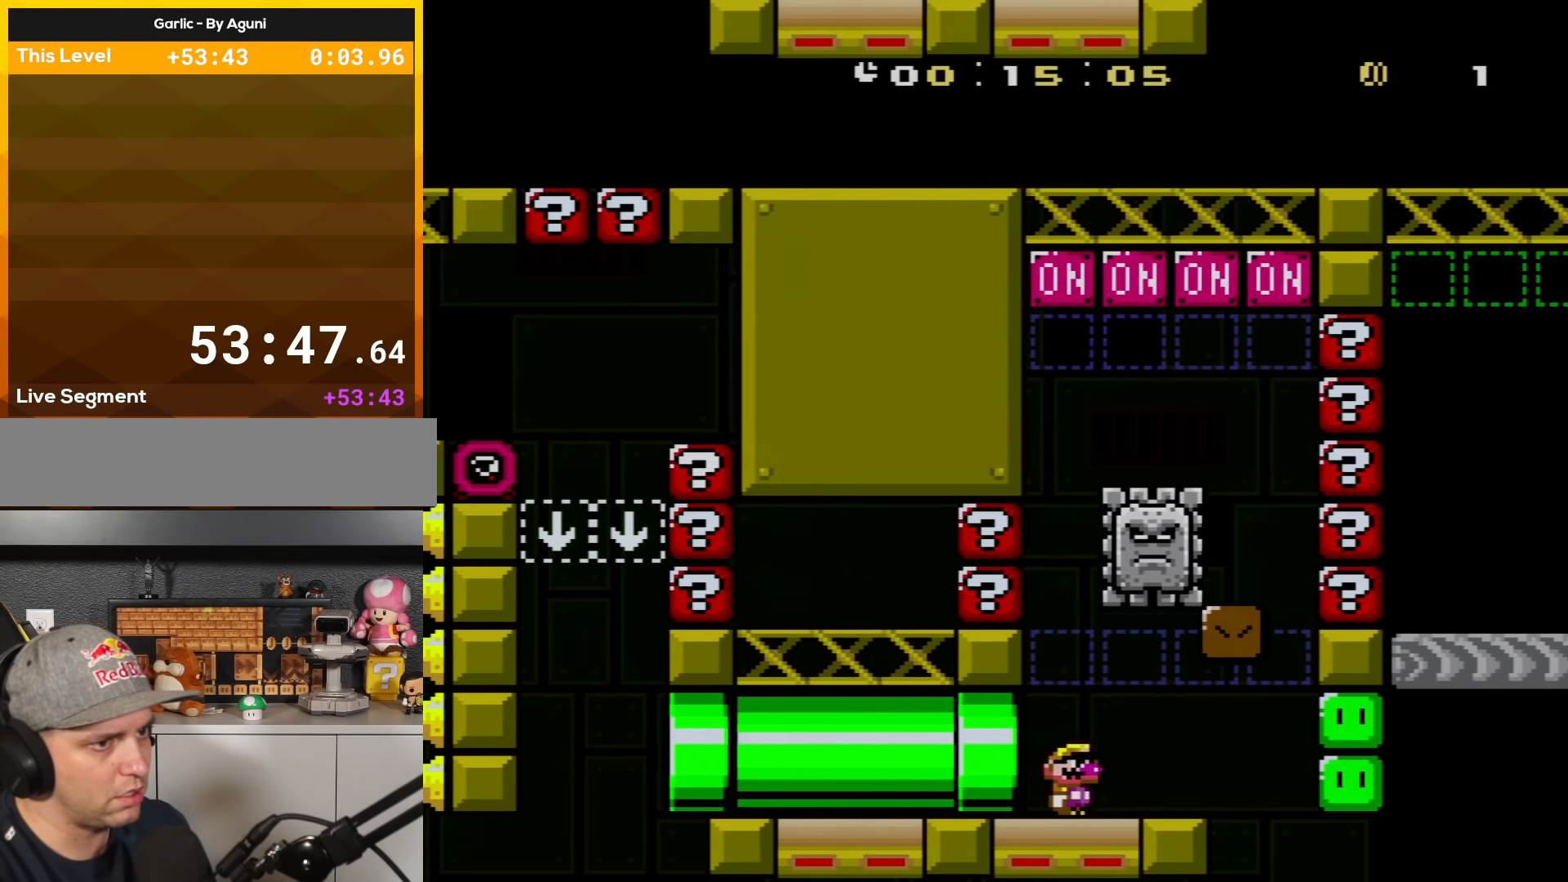
{"buttons": ["B", "Y", "DPAD_RIGHT"], "events": [[467, "B", "down"]]}
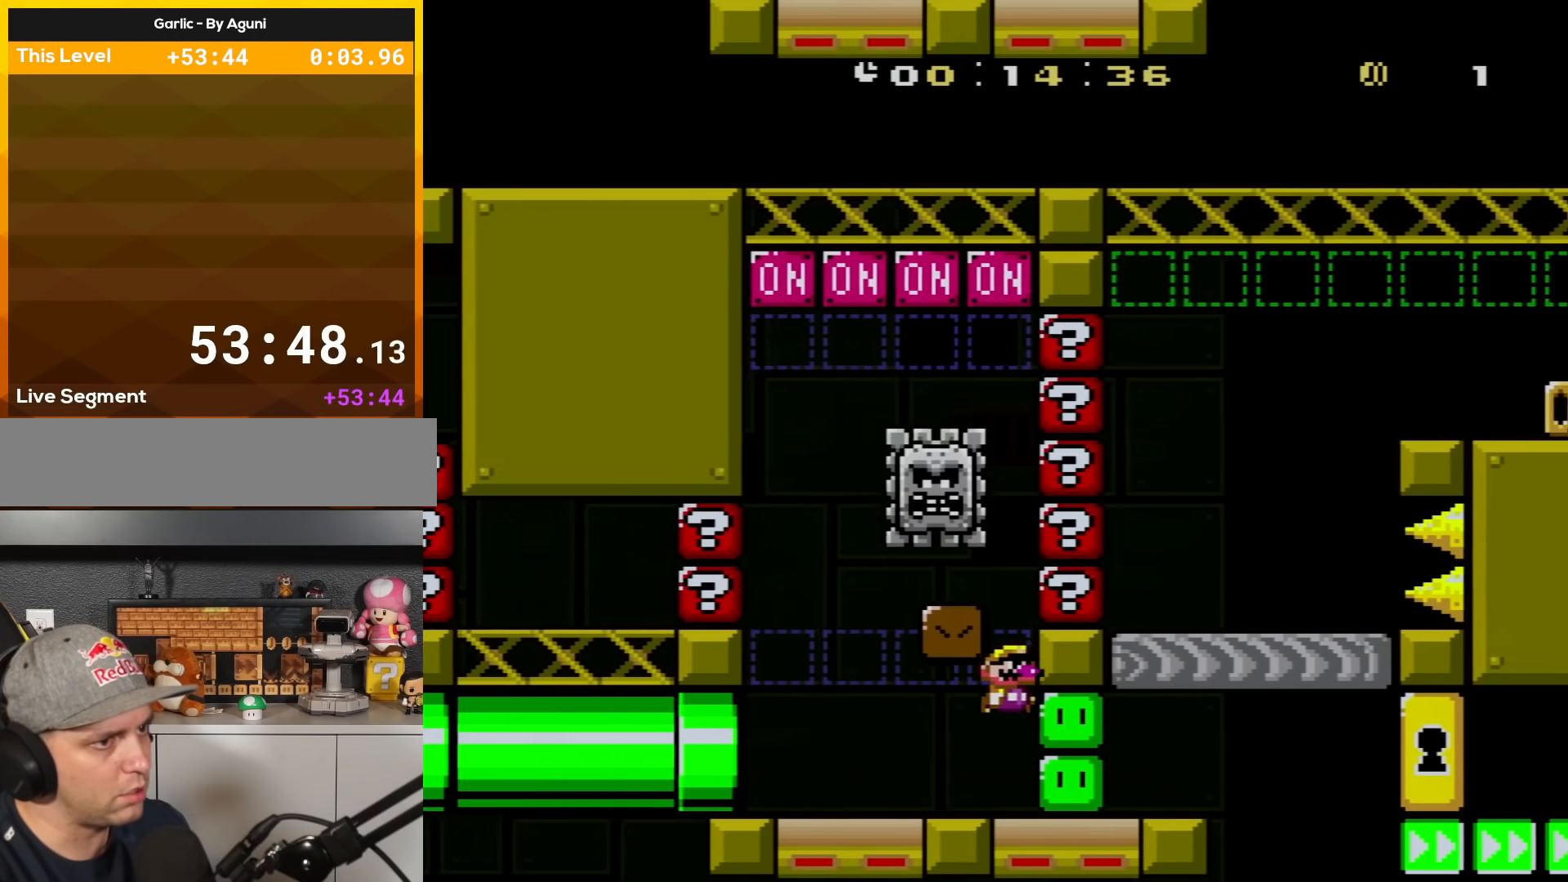
{"buttons": ["Y", "DPAD_LEFT"], "events": [[150, "DPAD_RIGHT", "up"], [217, "B", "up"], [400, "DPAD_LEFT", "down"]]}
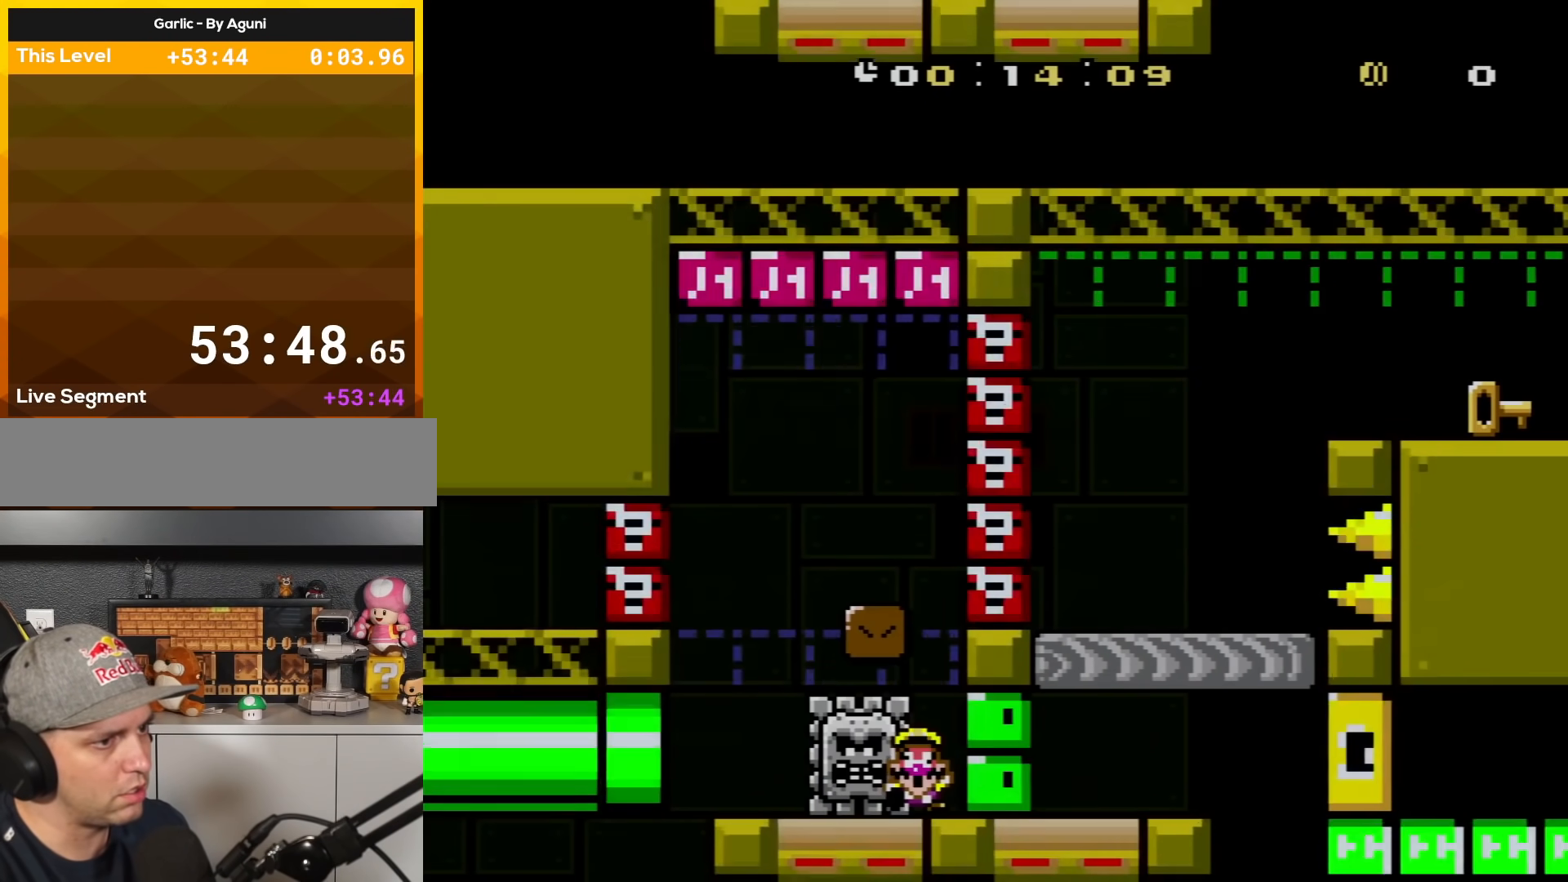
{"buttons": ["A"], "events": [[34, "DPAD_LEFT", "up"], [367, "Y", "up"], [434, "A", "down"]]}
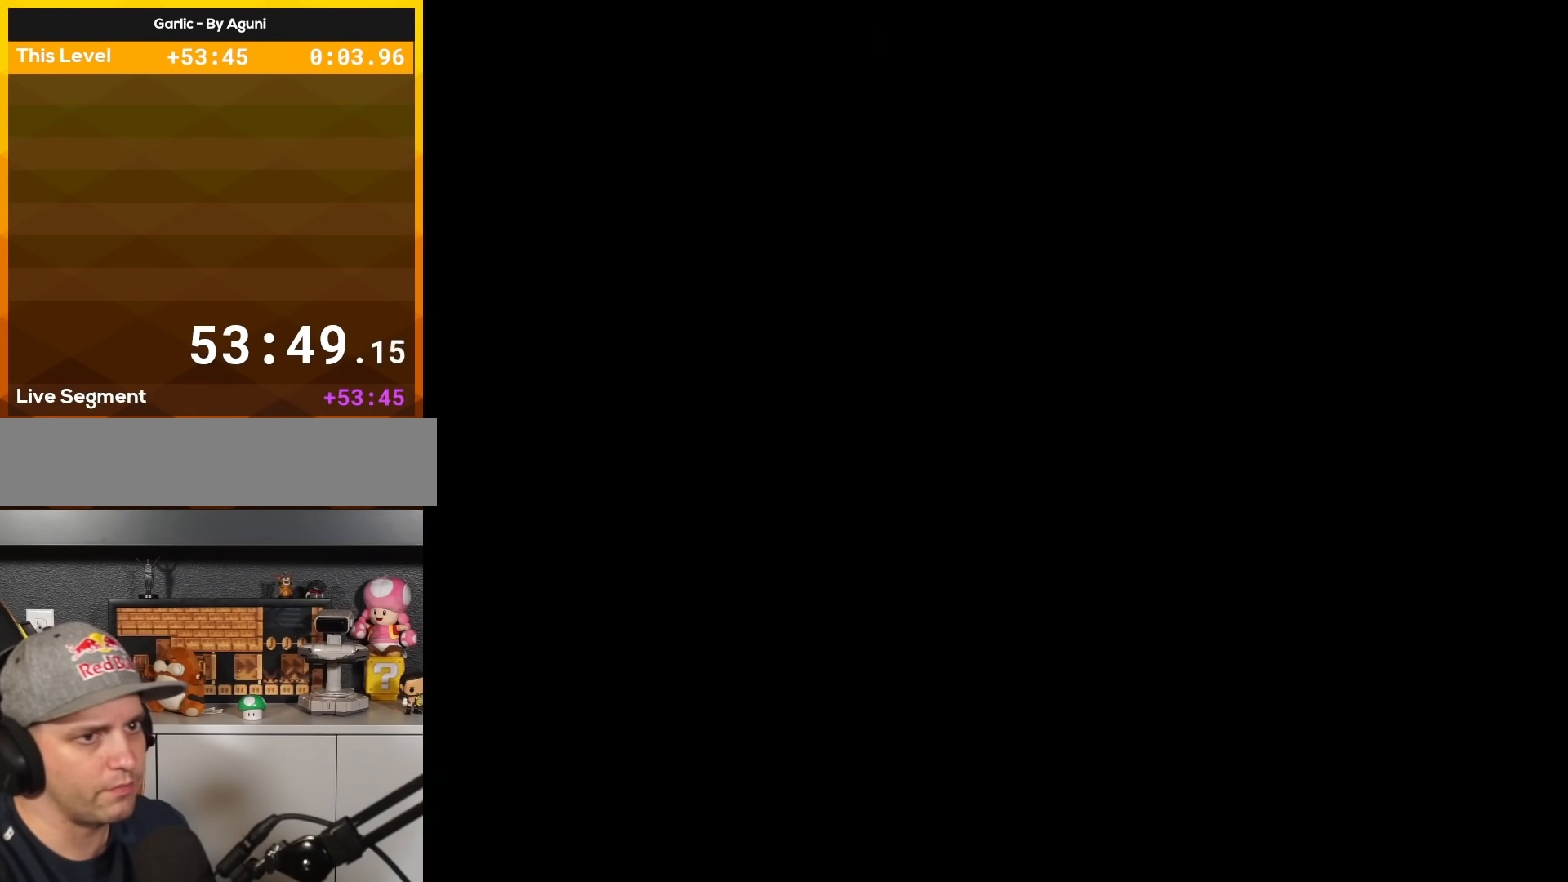
{"buttons": ["X"], "events": [[350, "A", "up"], [350, "X", "down"]]}
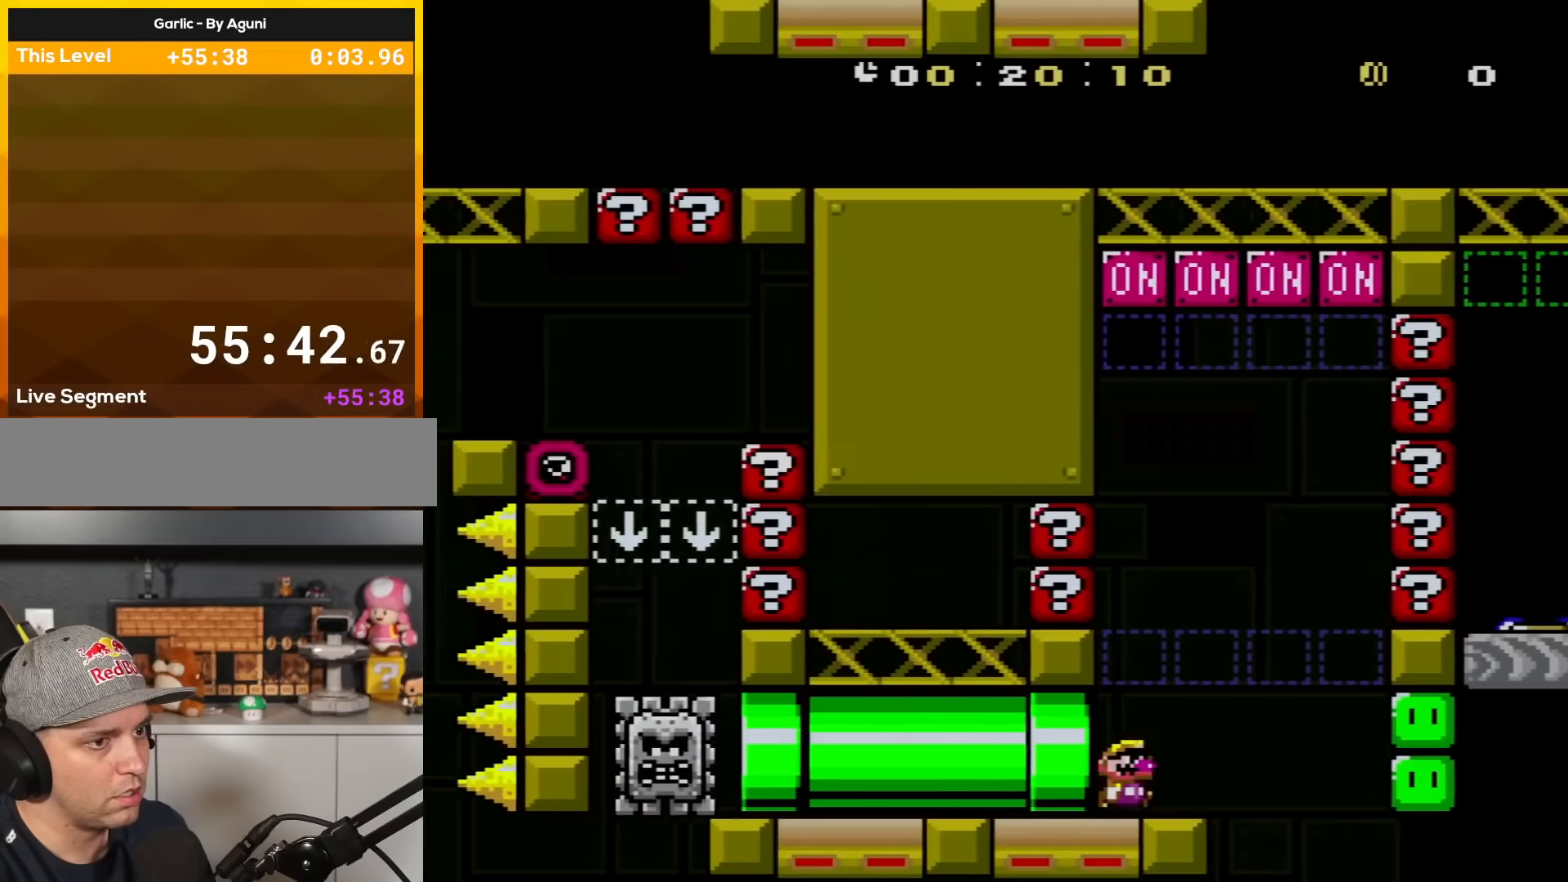
{"buttons": ["Y", "DPAD_RIGHT"], "events": [[50, "DPAD_RIGHT", "down"], [134, "DPAD_RIGHT", "up"], [234, "X", "up"], [334, "Y", "down"], [417, "DPAD_RIGHT", "down"]]}
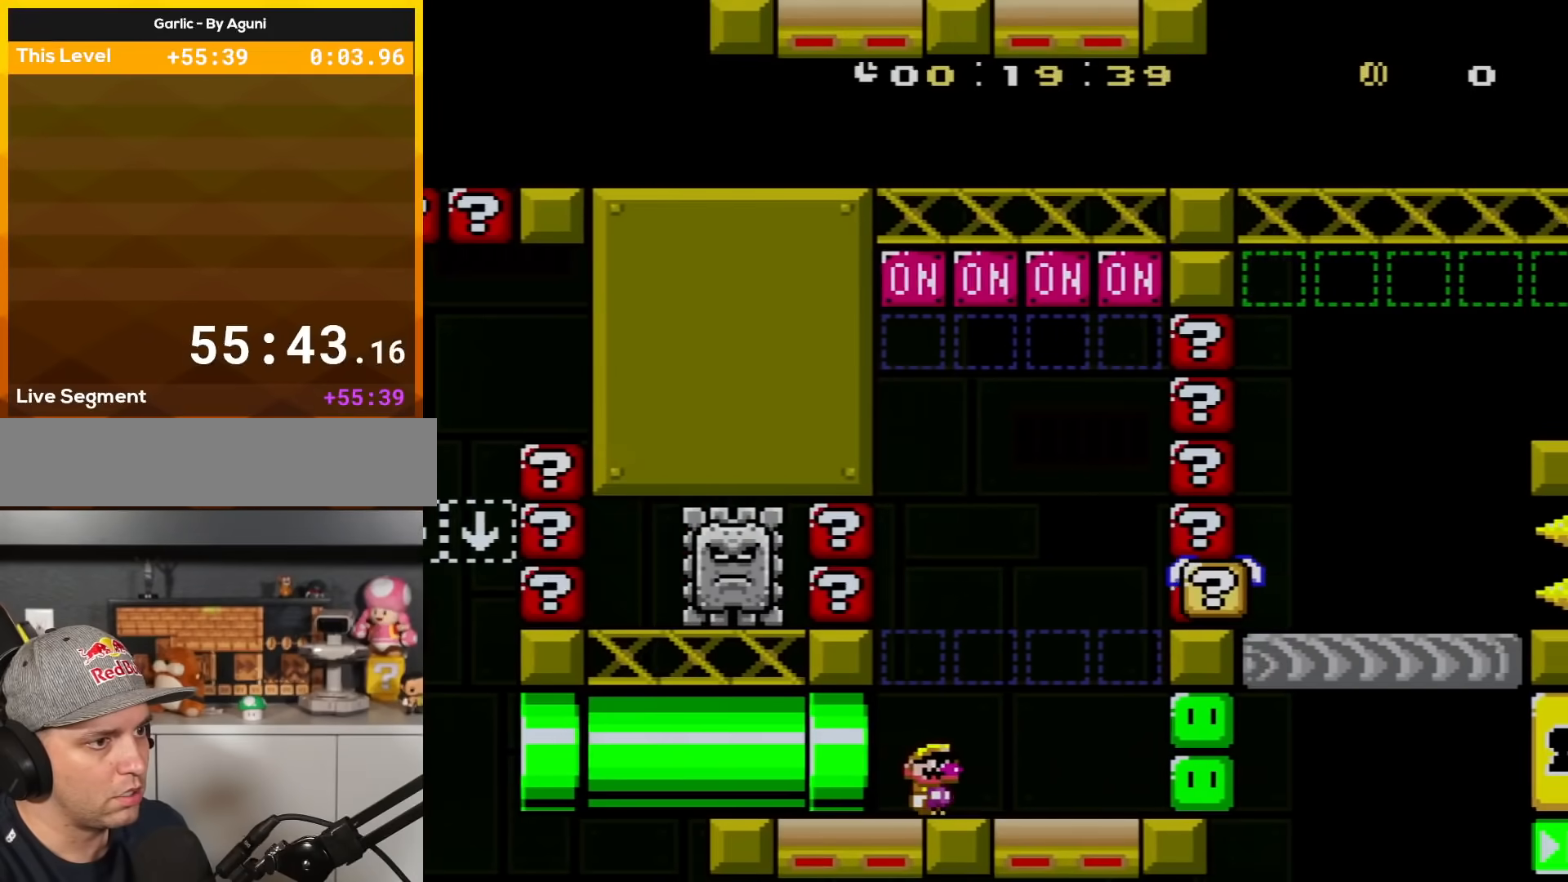
{"buttons": ["Y", "DPAD_RIGHT"], "events": [[16, "DPAD_RIGHT", "up"], [200, "DPAD_RIGHT", "down"]]}
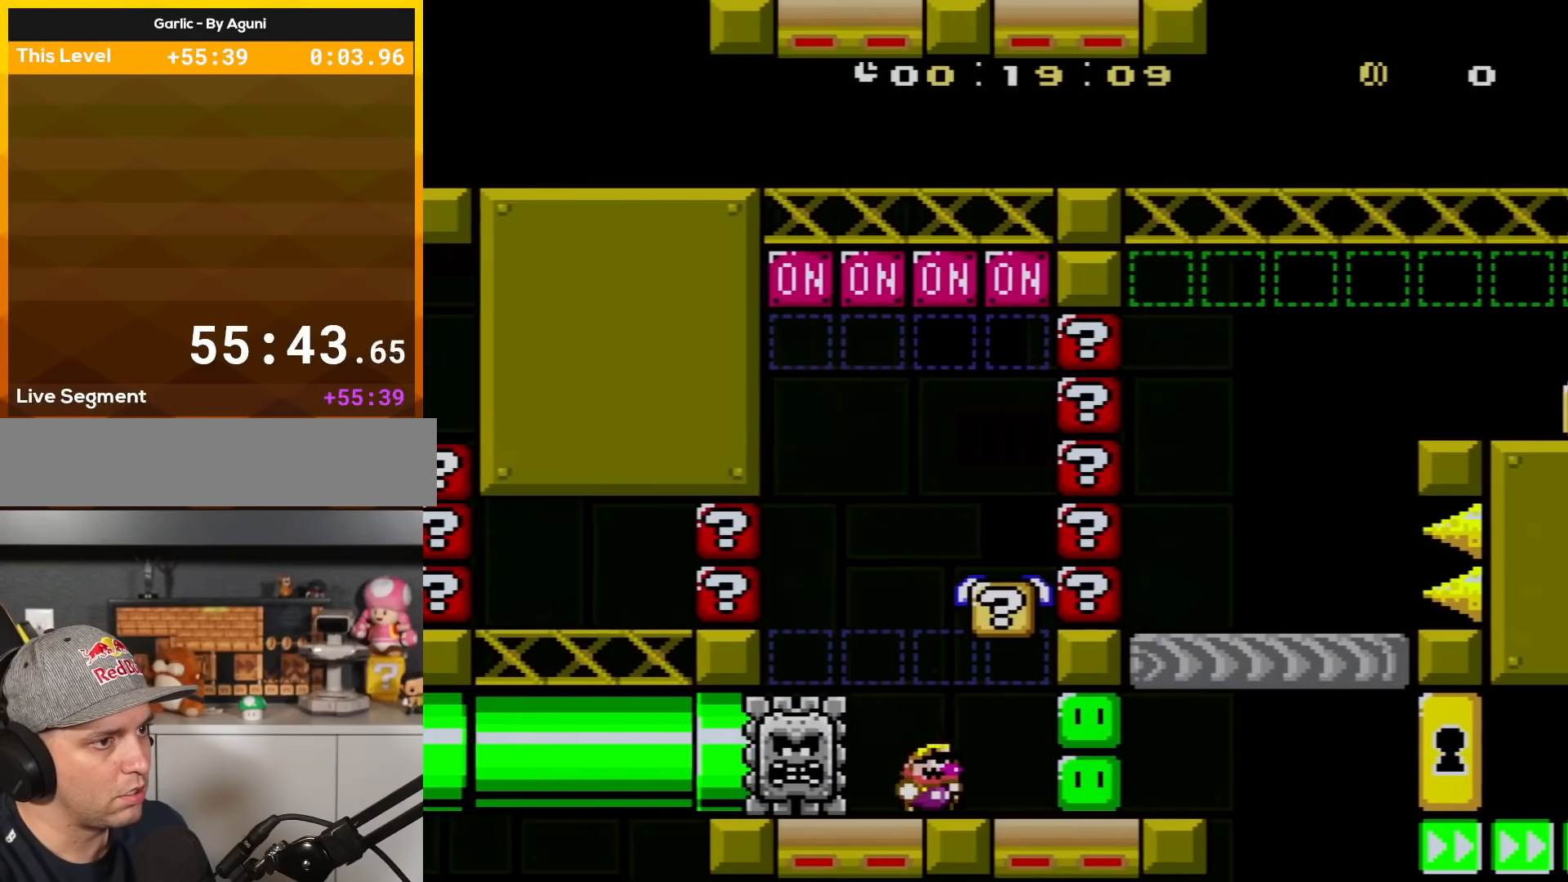
{"buttons": ["Y"], "events": [[84, "B", "down"], [100, "DPAD_RIGHT", "up"], [167, "B", "up"], [200, "DPAD_LEFT", "down"], [267, "DPAD_LEFT", "up"]]}
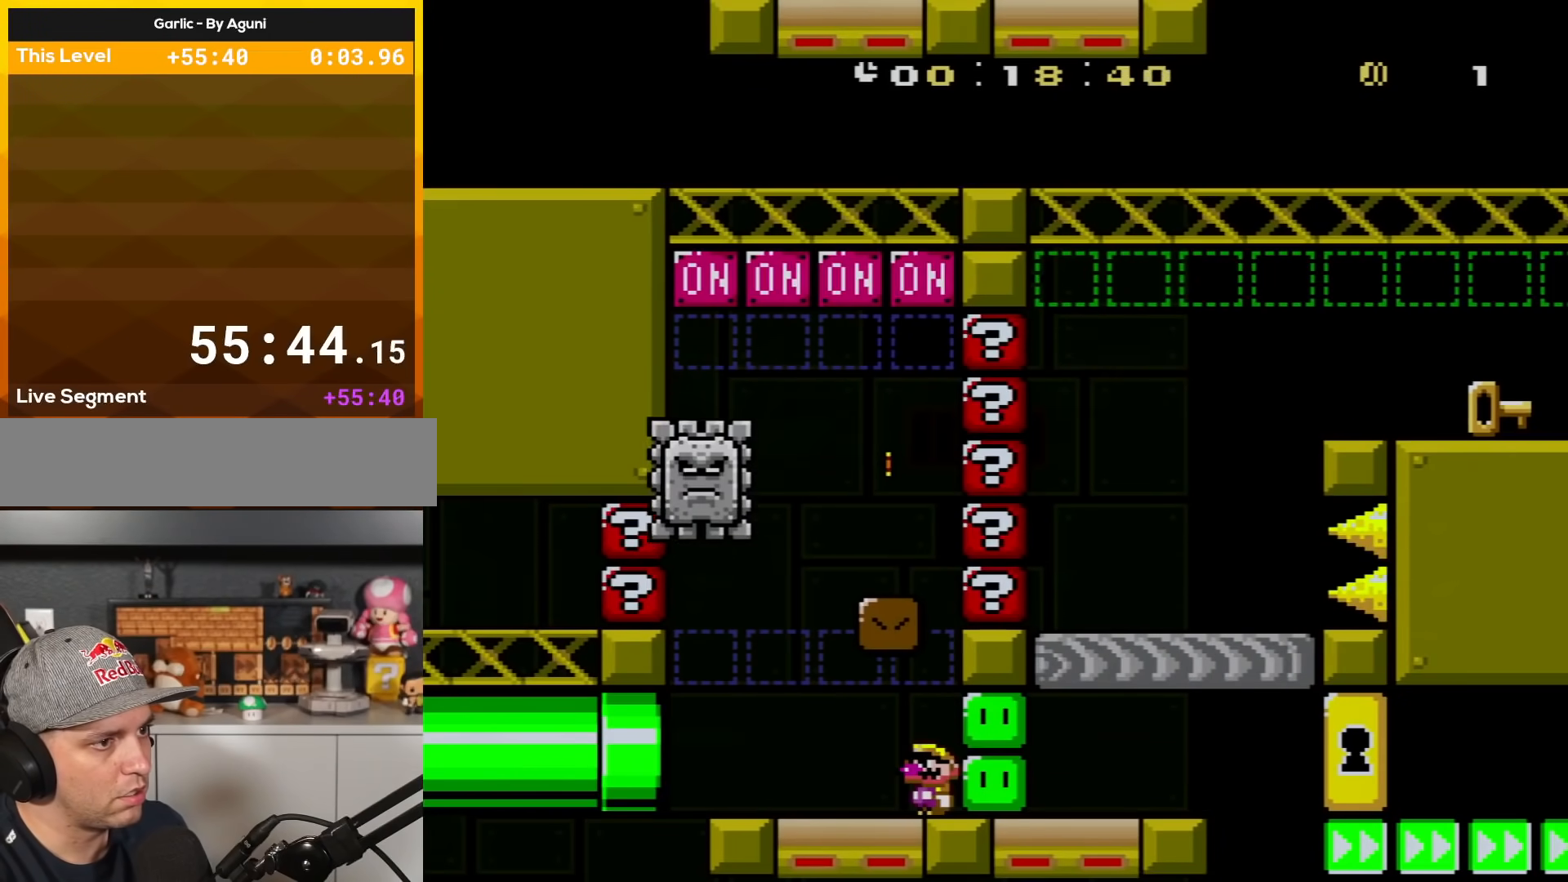
{"buttons": ["Y", "DPAD_LEFT"], "events": [[167, "DPAD_LEFT", "down"]]}
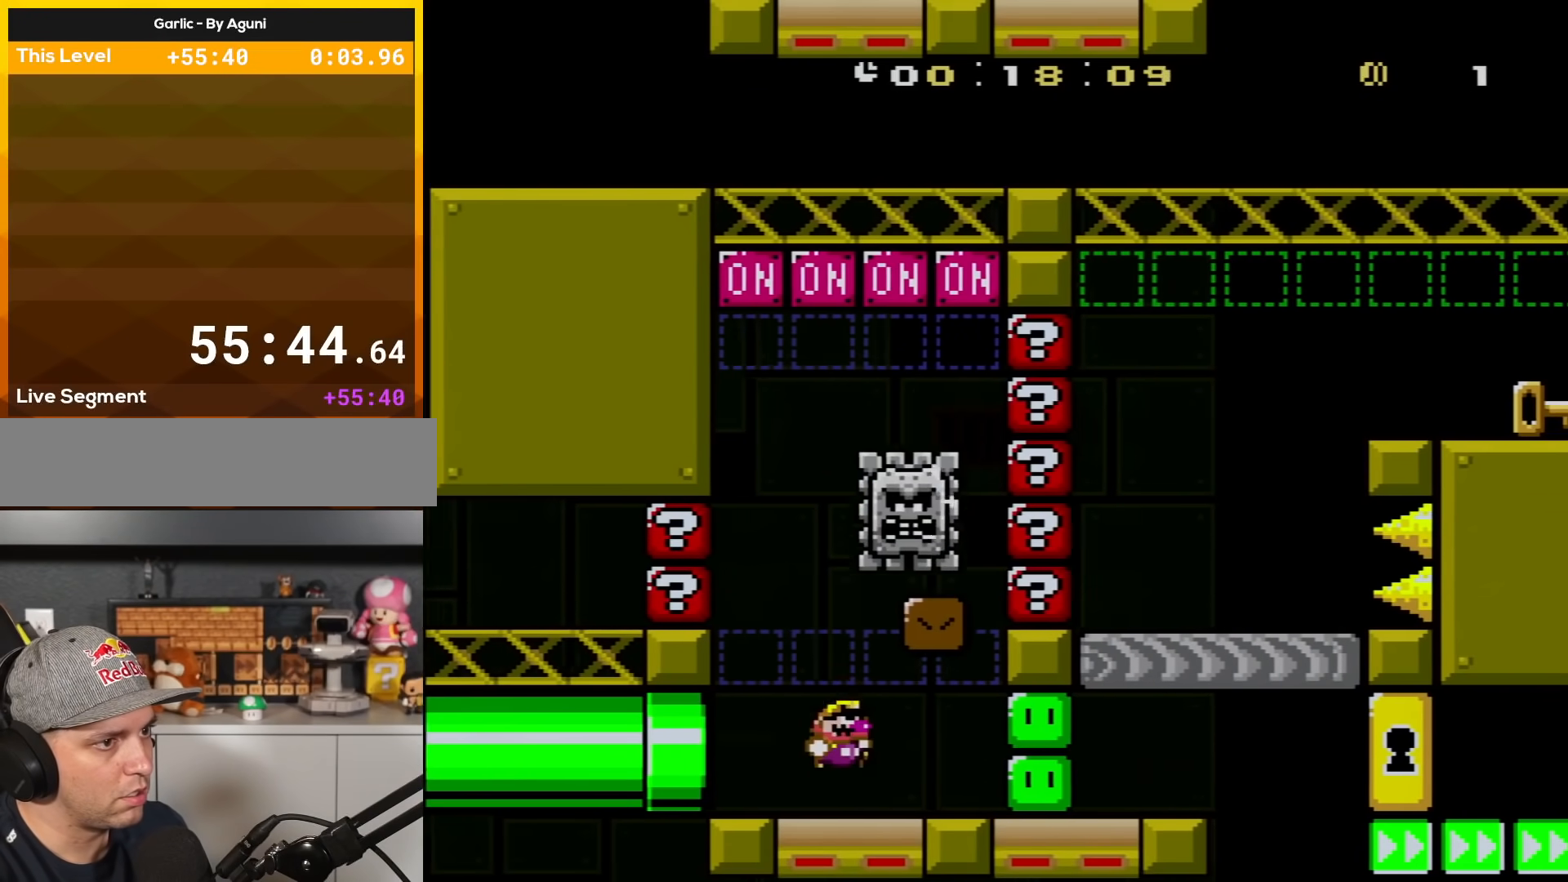
{"buttons": ["Y", "DPAD_LEFT"], "events": [[50, "B", "down"], [50, "DPAD_LEFT", "up"], [50, "DPAD_UP", "down"], [67, "DPAD_RIGHT", "down"], [67, "DPAD_UP", "up"], [234, "B", "up"], [451, "DPAD_RIGHT", "up"], [484, "DPAD_LEFT", "down"]]}
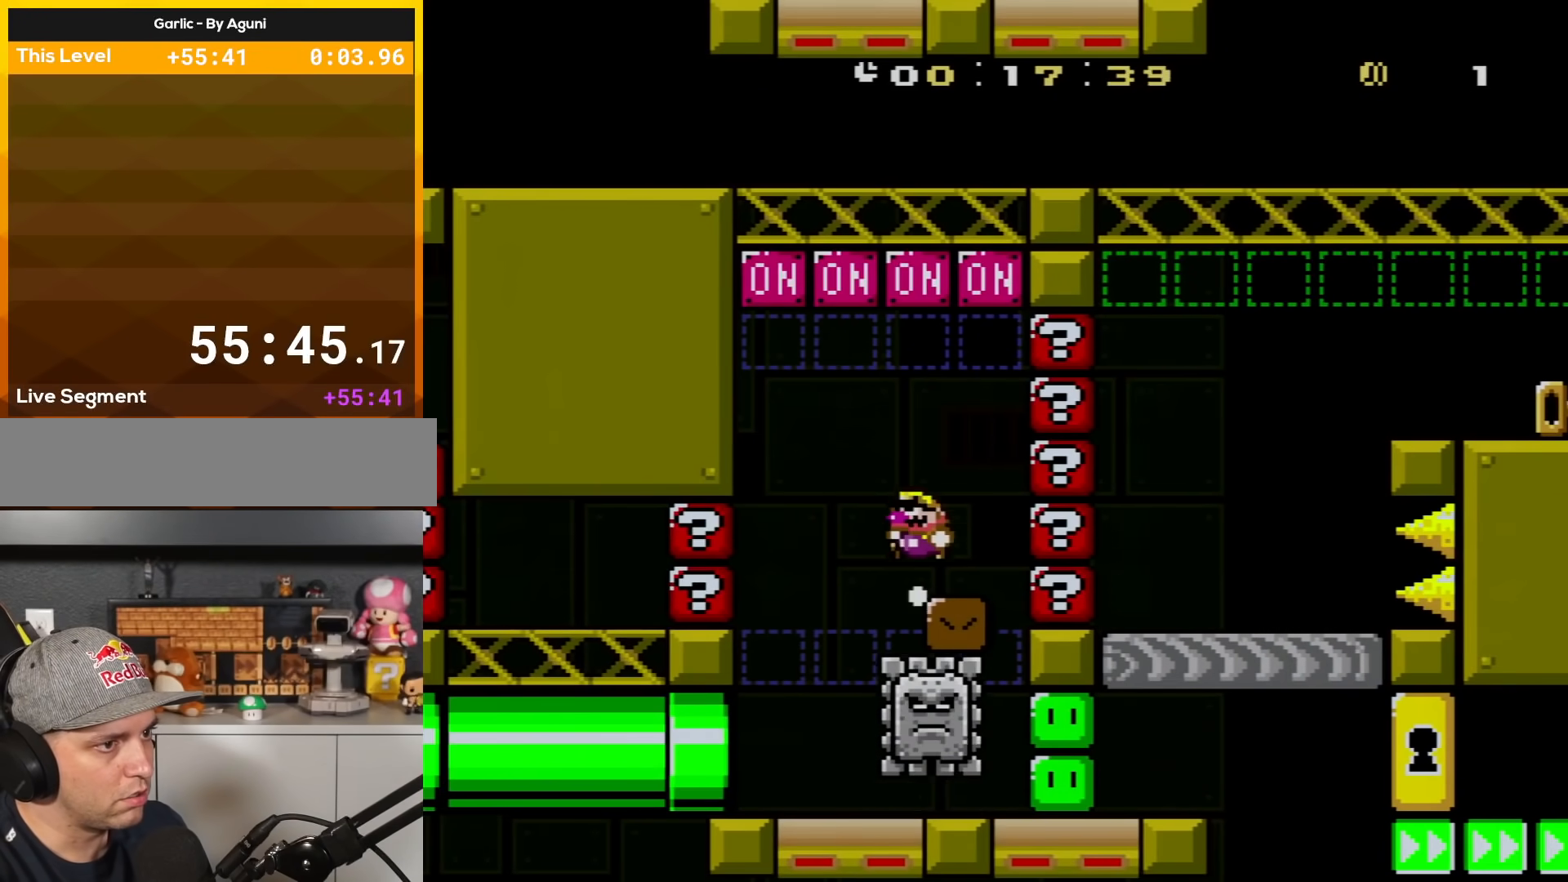
{"buttons": ["Y", "DPAD_RIGHT"], "events": [[50, "B", "down"], [100, "DPAD_UP", "down"], [383, "DPAD_UP", "up"], [417, "B", "up"], [417, "DPAD_LEFT", "up"], [484, "DPAD_RIGHT", "down"]]}
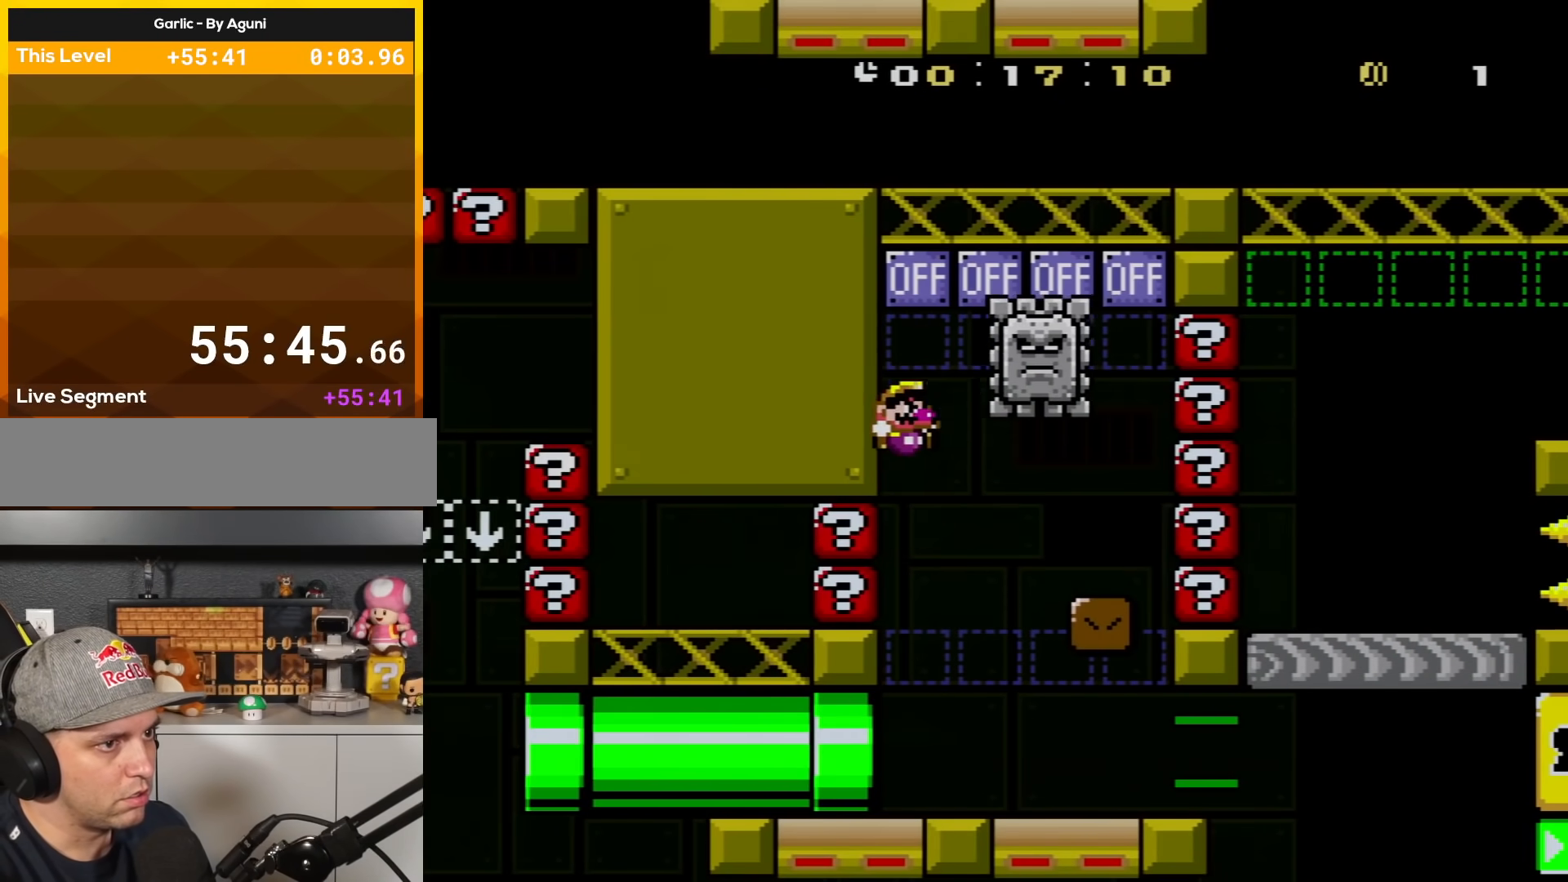
{"buttons": ["Y", "DPAD_RIGHT"], "events": []}
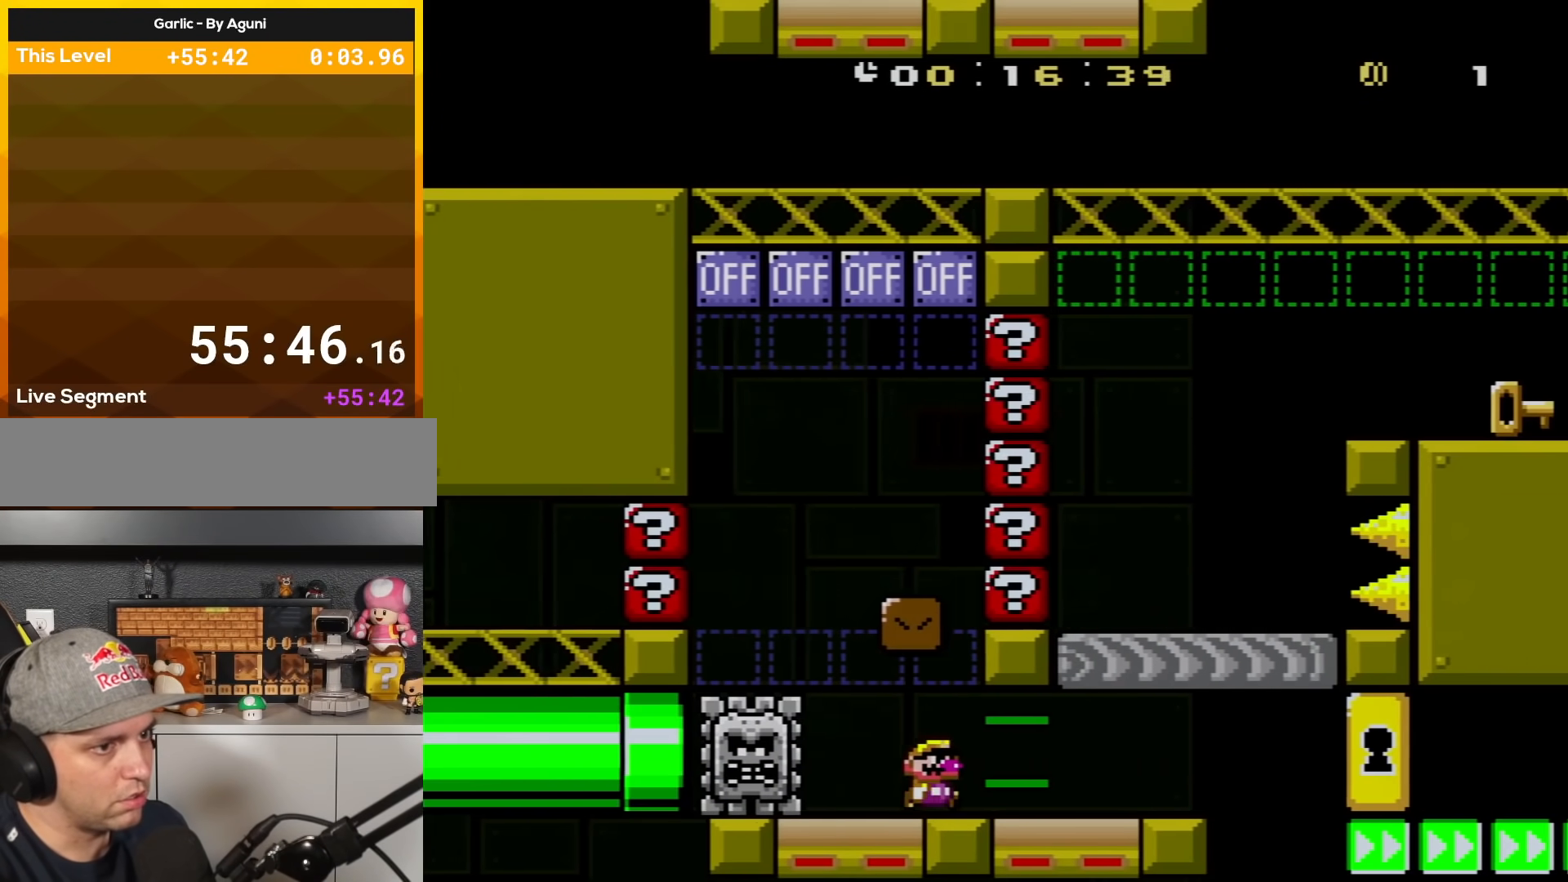
{"buttons": ["Y", "DPAD_UP", "DPAD_LEFT"], "events": [[383, "B", "down"], [450, "DPAD_LEFT", "down"], [450, "DPAD_RIGHT", "up"], [450, "DPAD_UP", "down"], [484, "B", "up"]]}
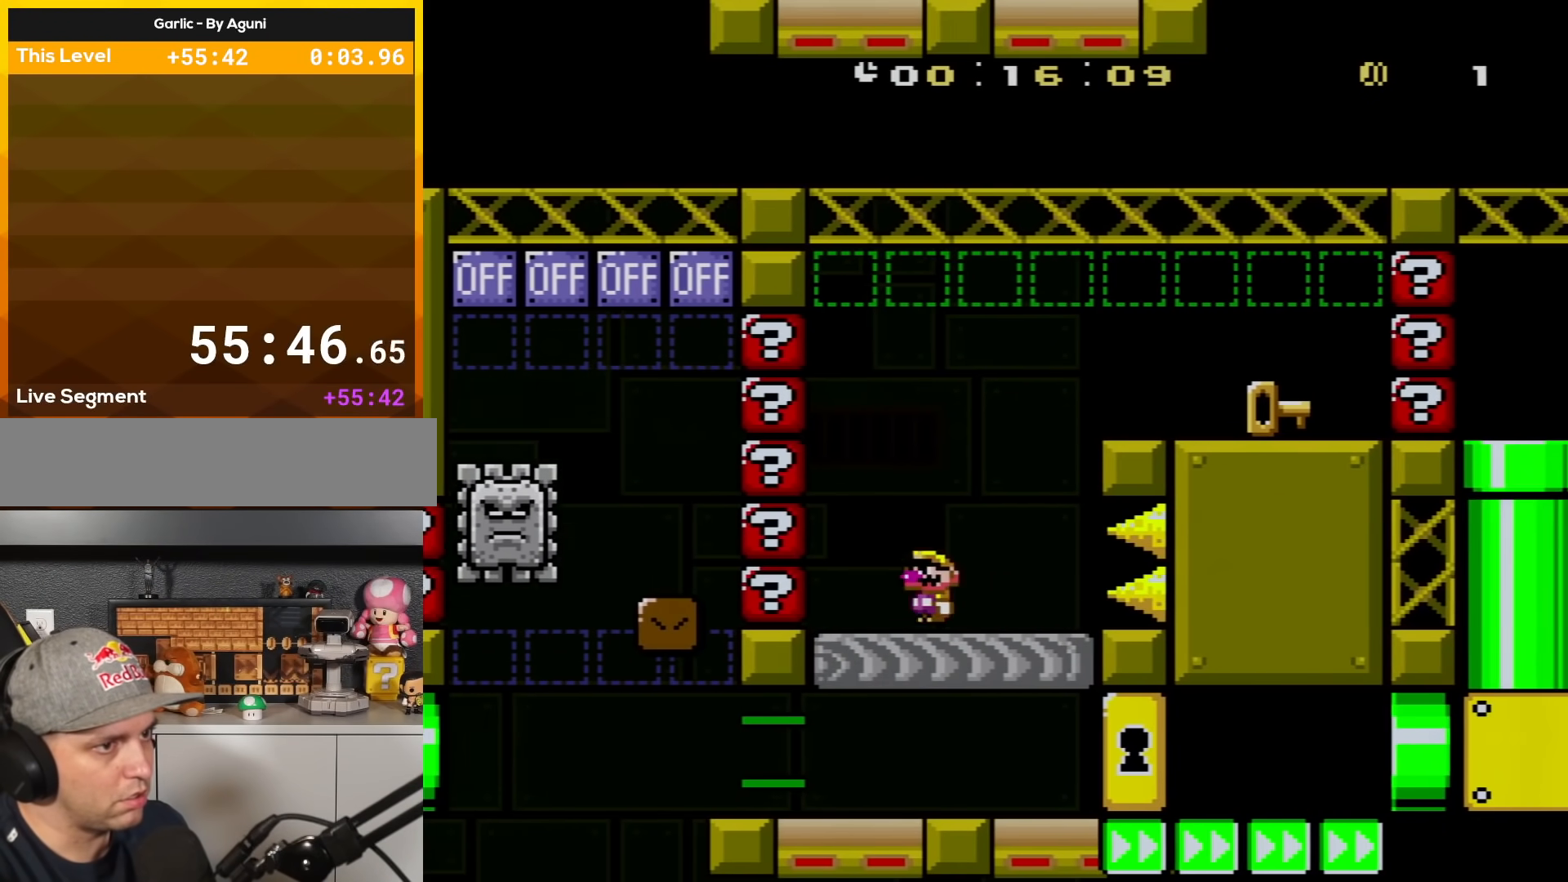
{"buttons": ["B", "Y"], "events": [[100, "DPAD_LEFT", "up"], [100, "DPAD_RIGHT", "down"], [100, "DPAD_UP", "up"], [267, "B", "down"], [384, "DPAD_RIGHT", "up"]]}
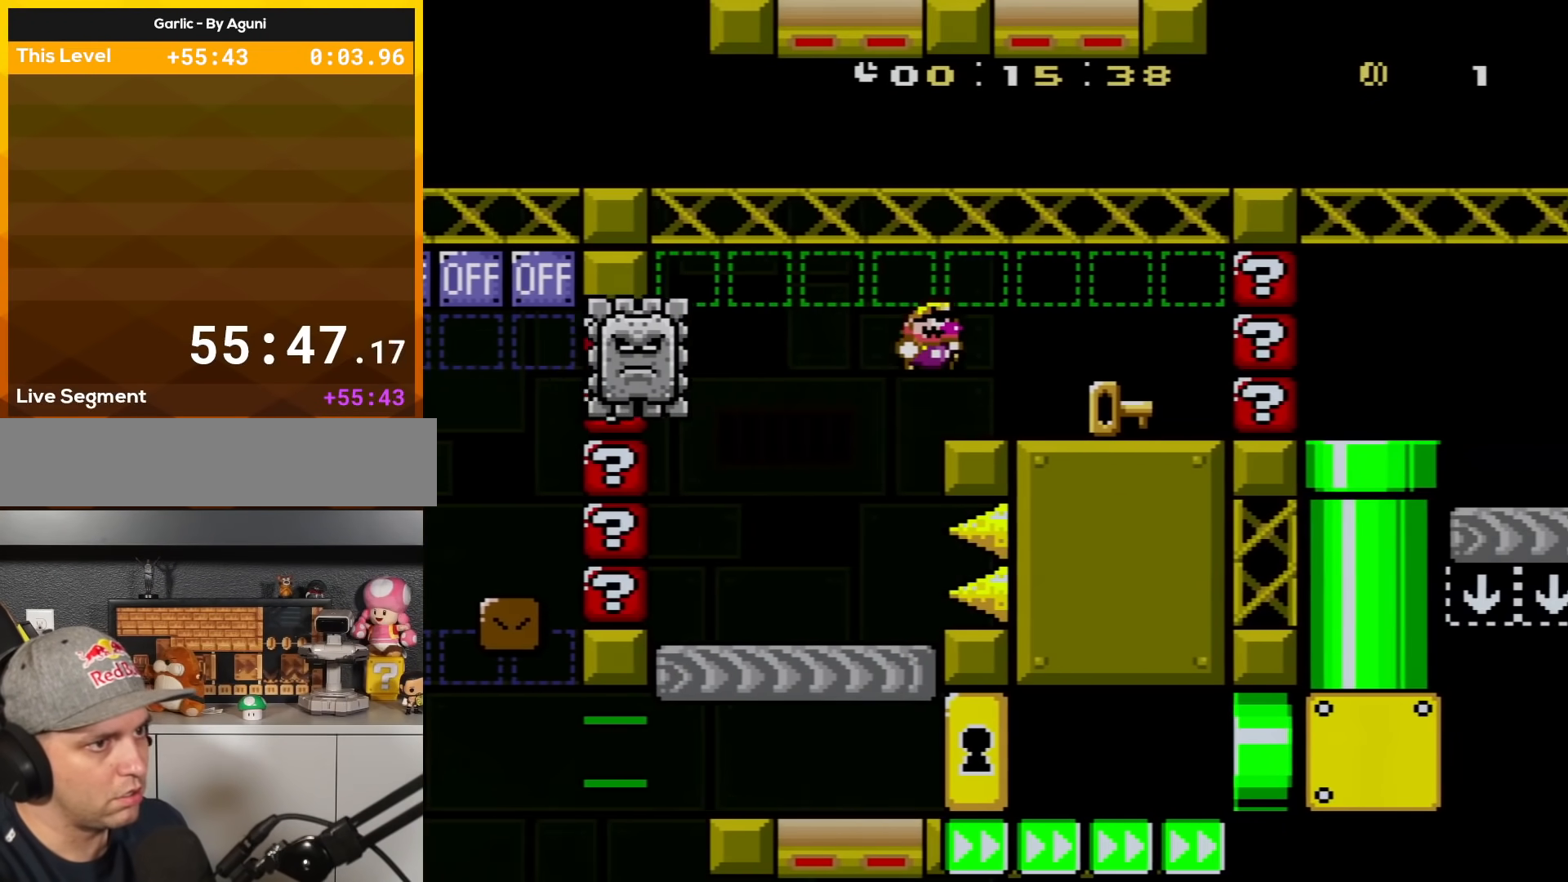
{"buttons": ["Y", "DPAD_DOWN"], "events": [[16, "DPAD_RIGHT", "down"], [100, "B", "up"], [250, "DPAD_LEFT", "down"], [250, "DPAD_RIGHT", "up"], [417, "DPAD_UP", "down"], [450, "DPAD_DOWN", "down"], [450, "DPAD_LEFT", "up"], [450, "DPAD_UP", "up"]]}
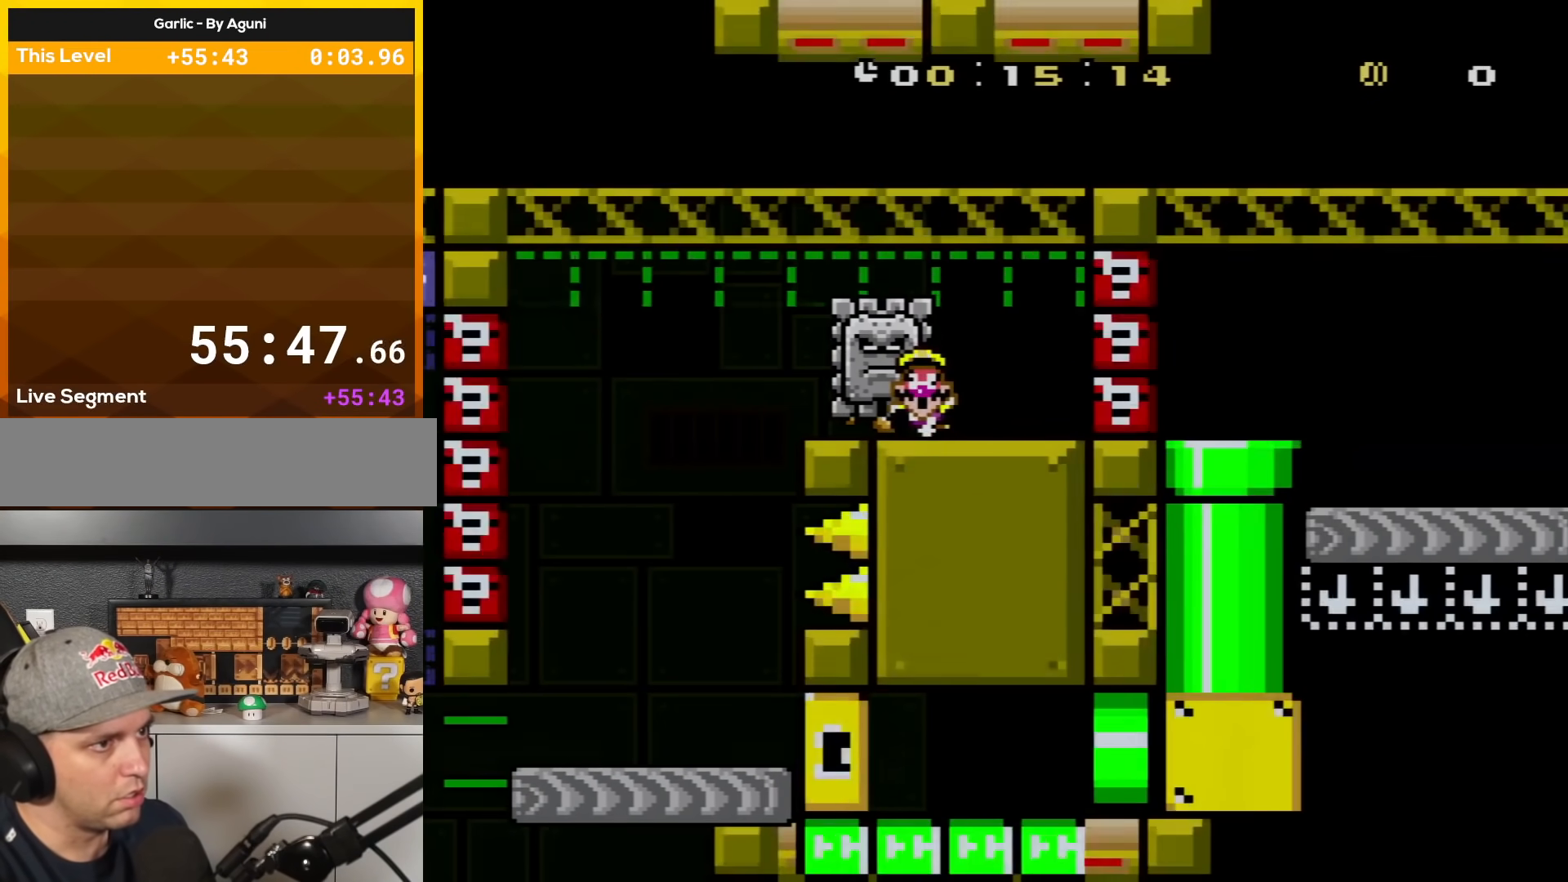
{"buttons": ["Y"], "events": [[234, "DPAD_DOWN", "up"]]}
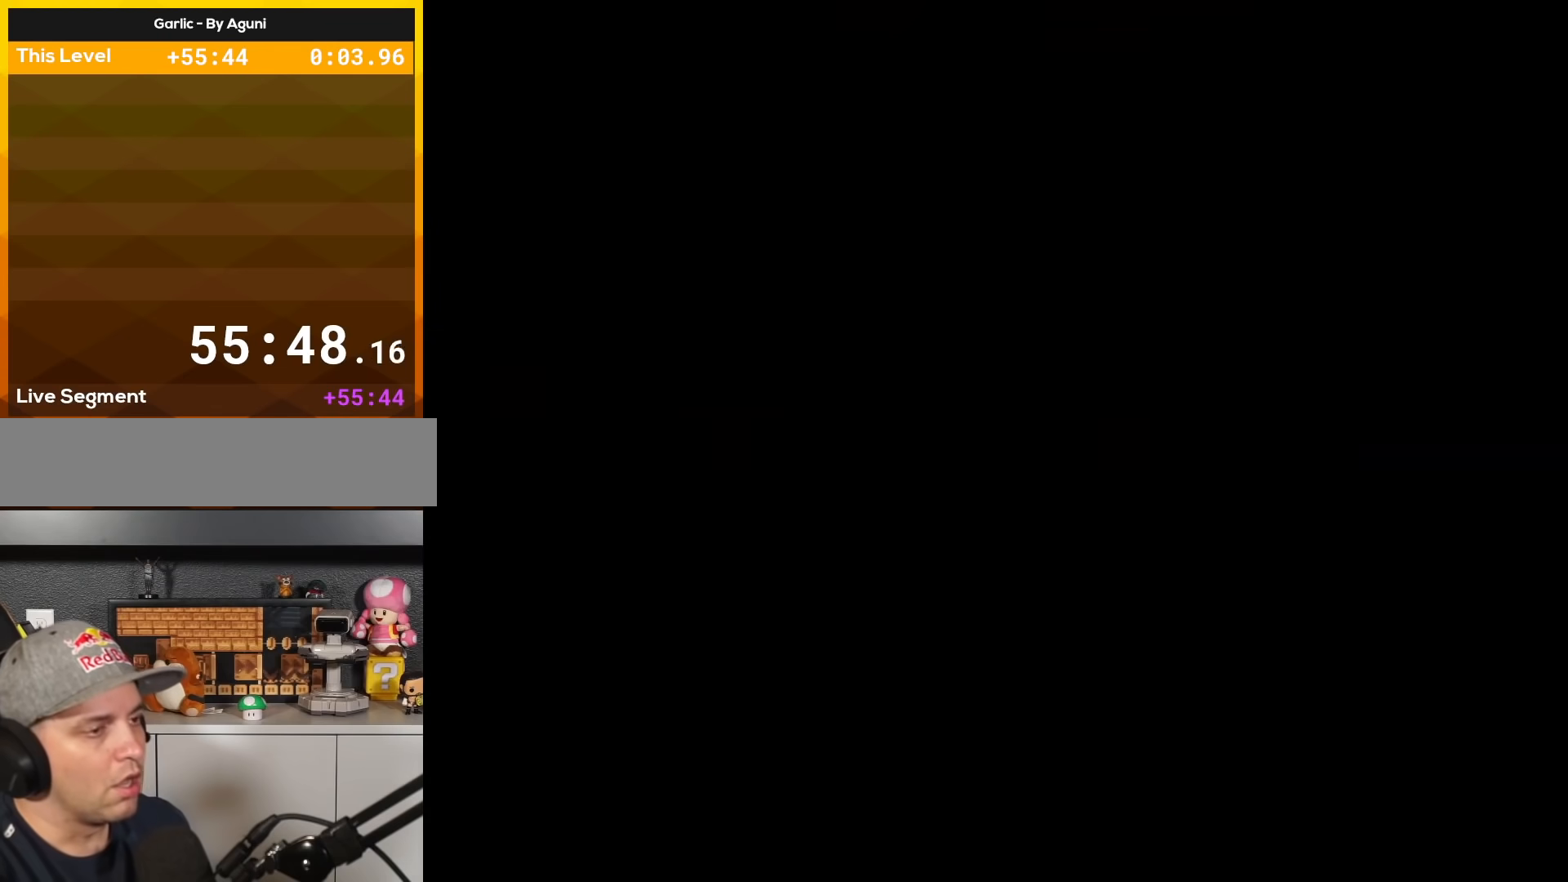
{"buttons": ["Y"], "events": []}
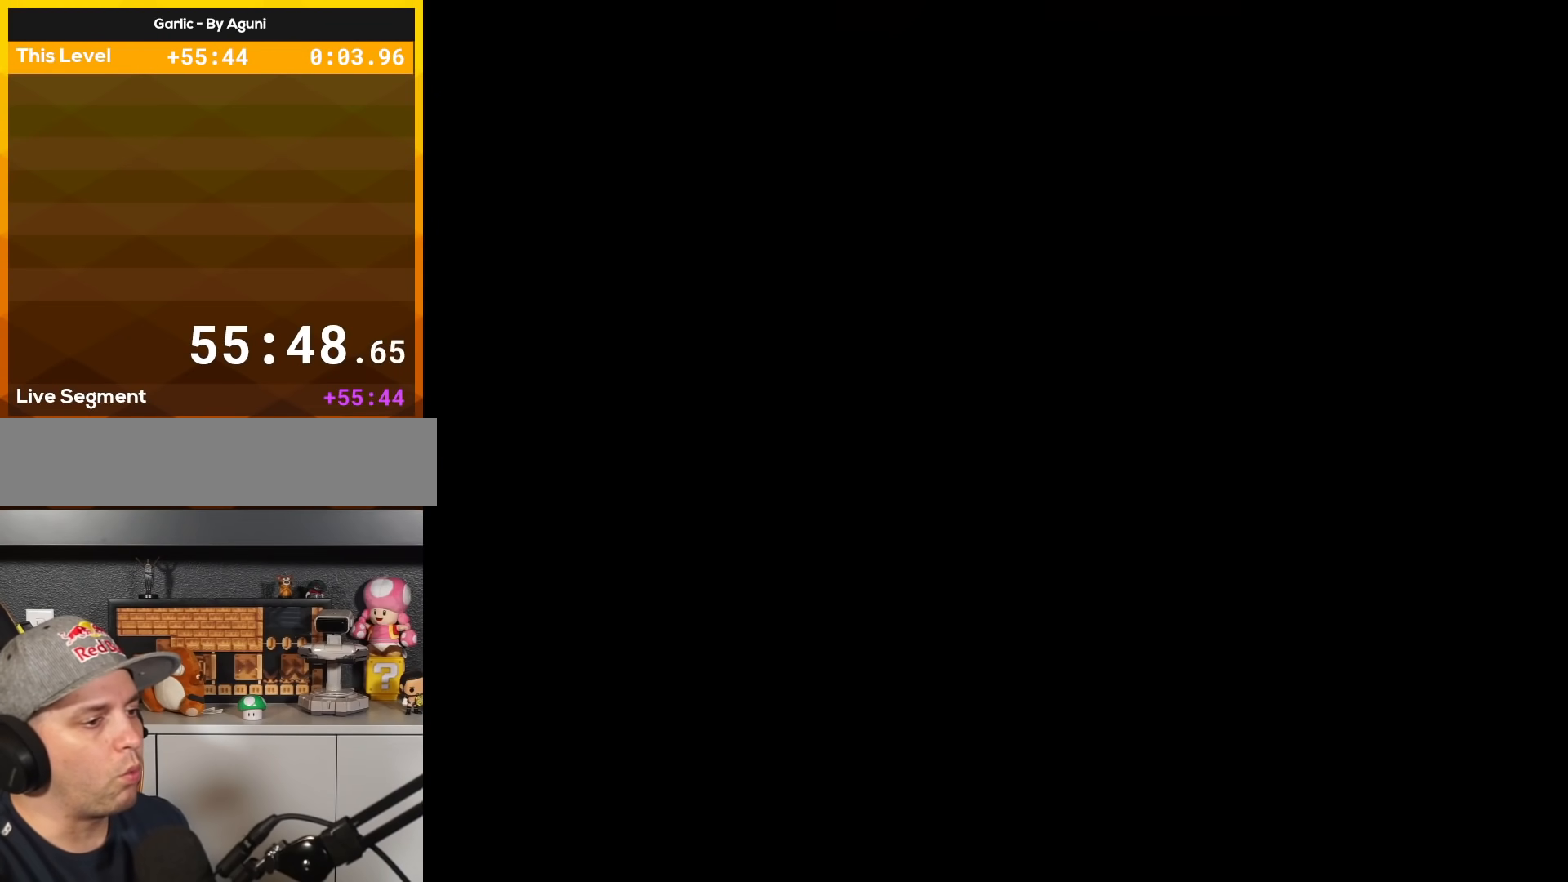
{"buttons": ["Y"], "events": []}
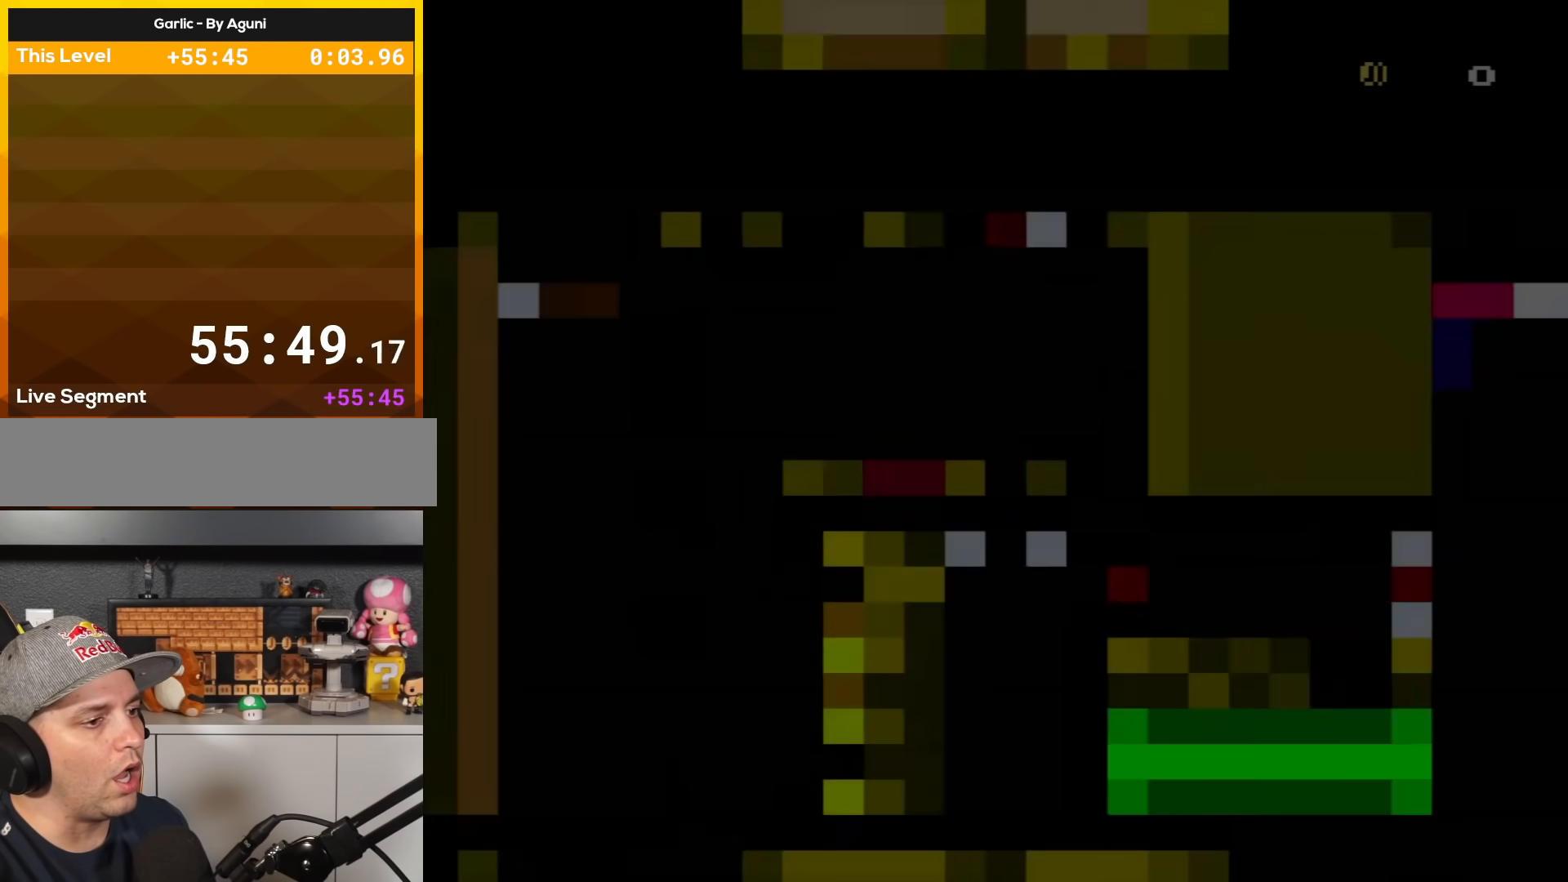
{"buttons": ["Y", "DPAD_RIGHT"], "events": [[417, "DPAD_RIGHT", "down"]]}
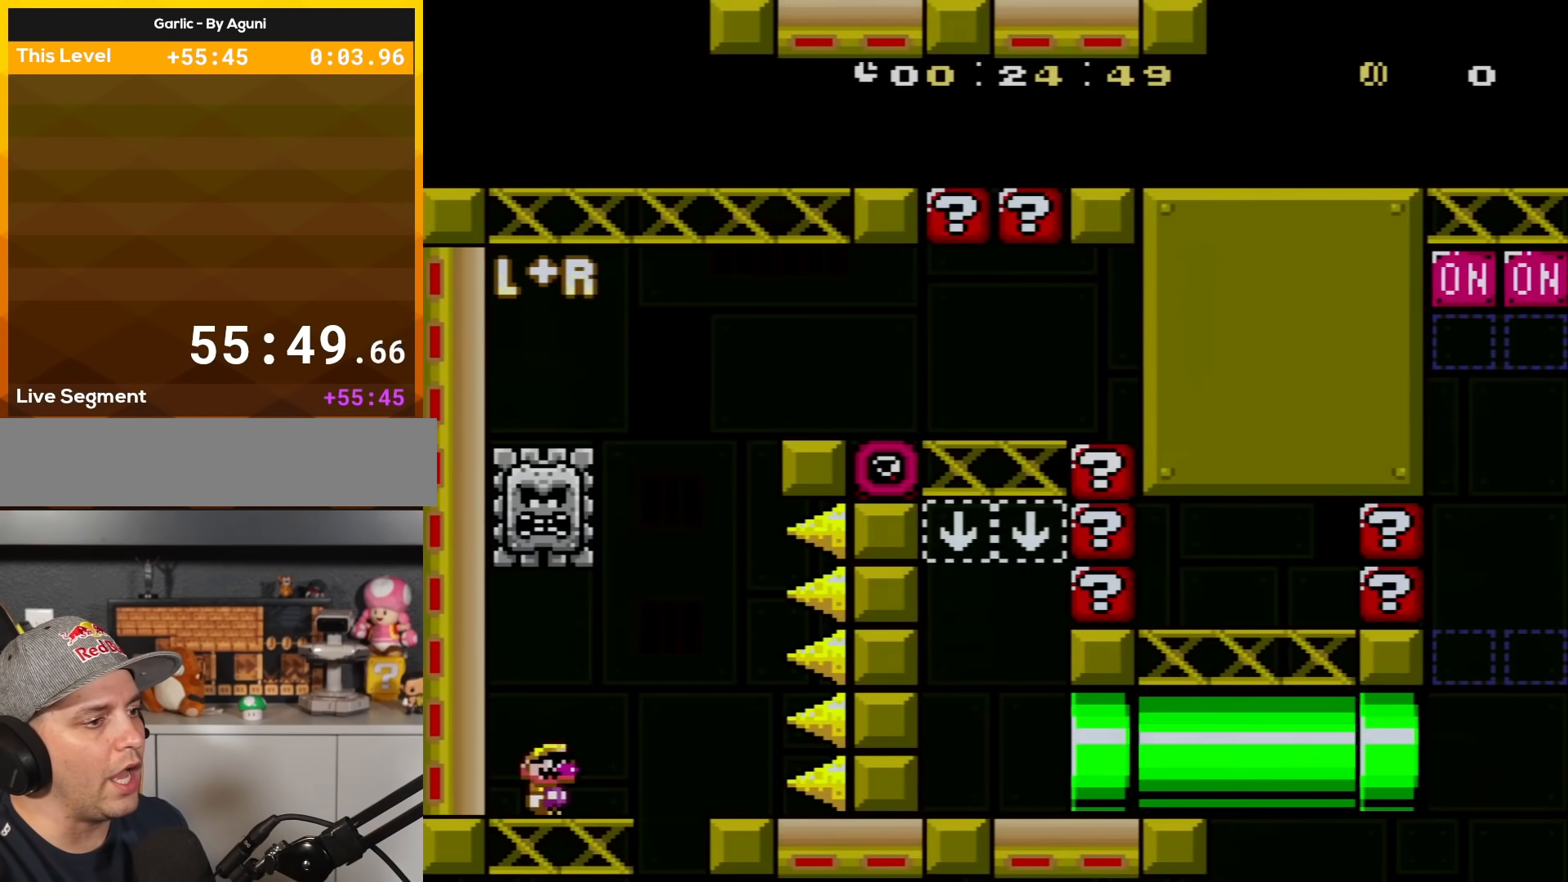
{"buttons": ["X"], "events": [[100, "Y", "up"], [134, "X", "down"], [250, "A", "down"], [284, "DPAD_LEFT", "down"], [284, "DPAD_RIGHT", "up"], [351, "A", "up"], [384, "DPAD_UP", "down"], [401, "DPAD_LEFT", "up"], [401, "DPAD_UP", "up"]]}
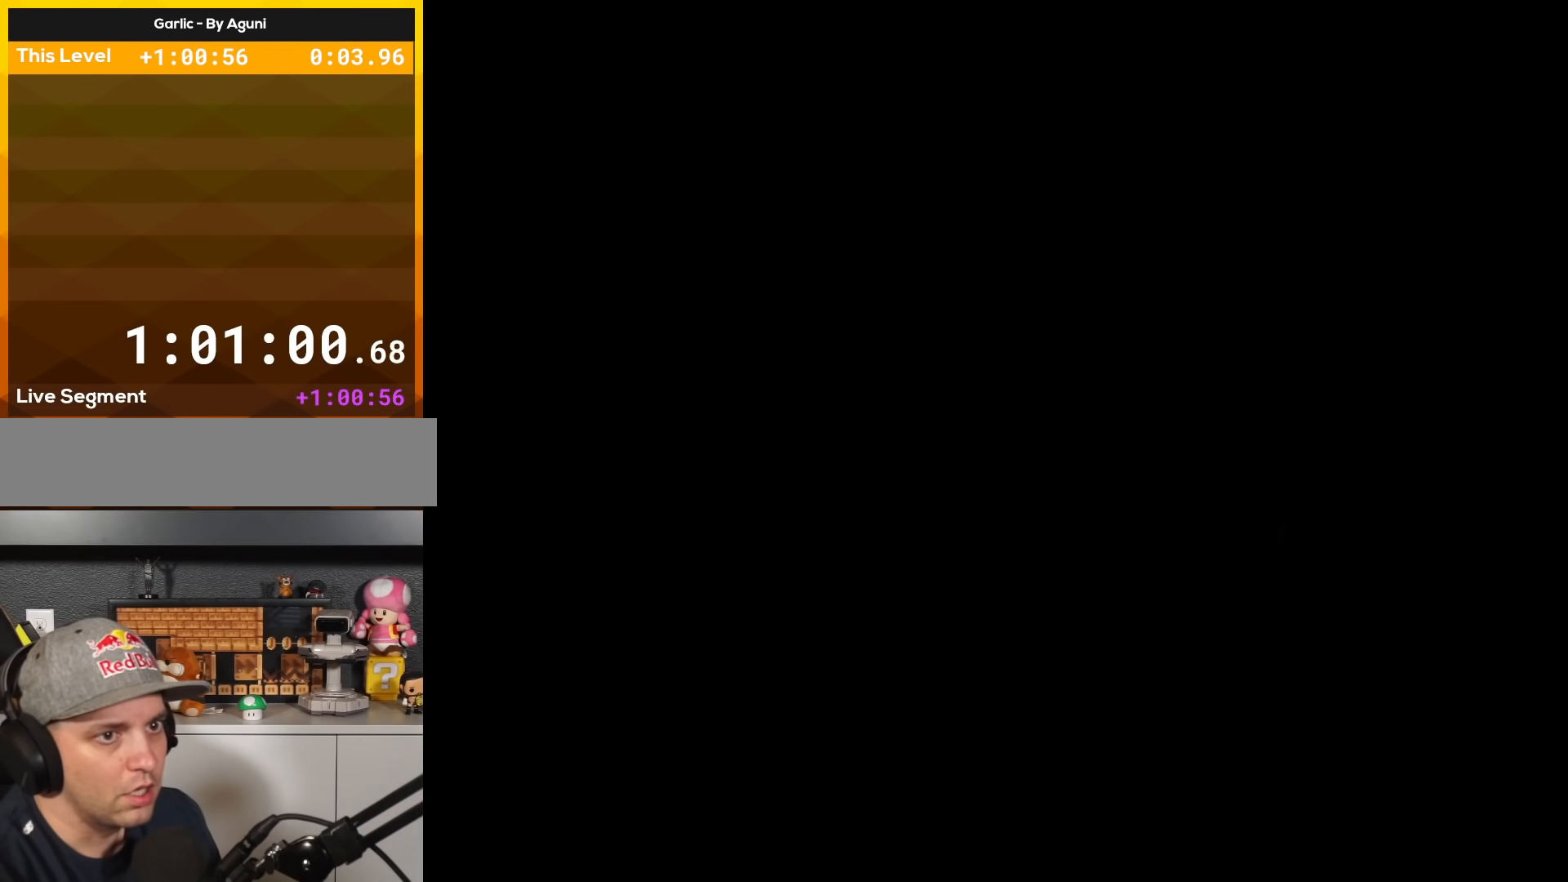
{"buttons": ["X"], "events": []}
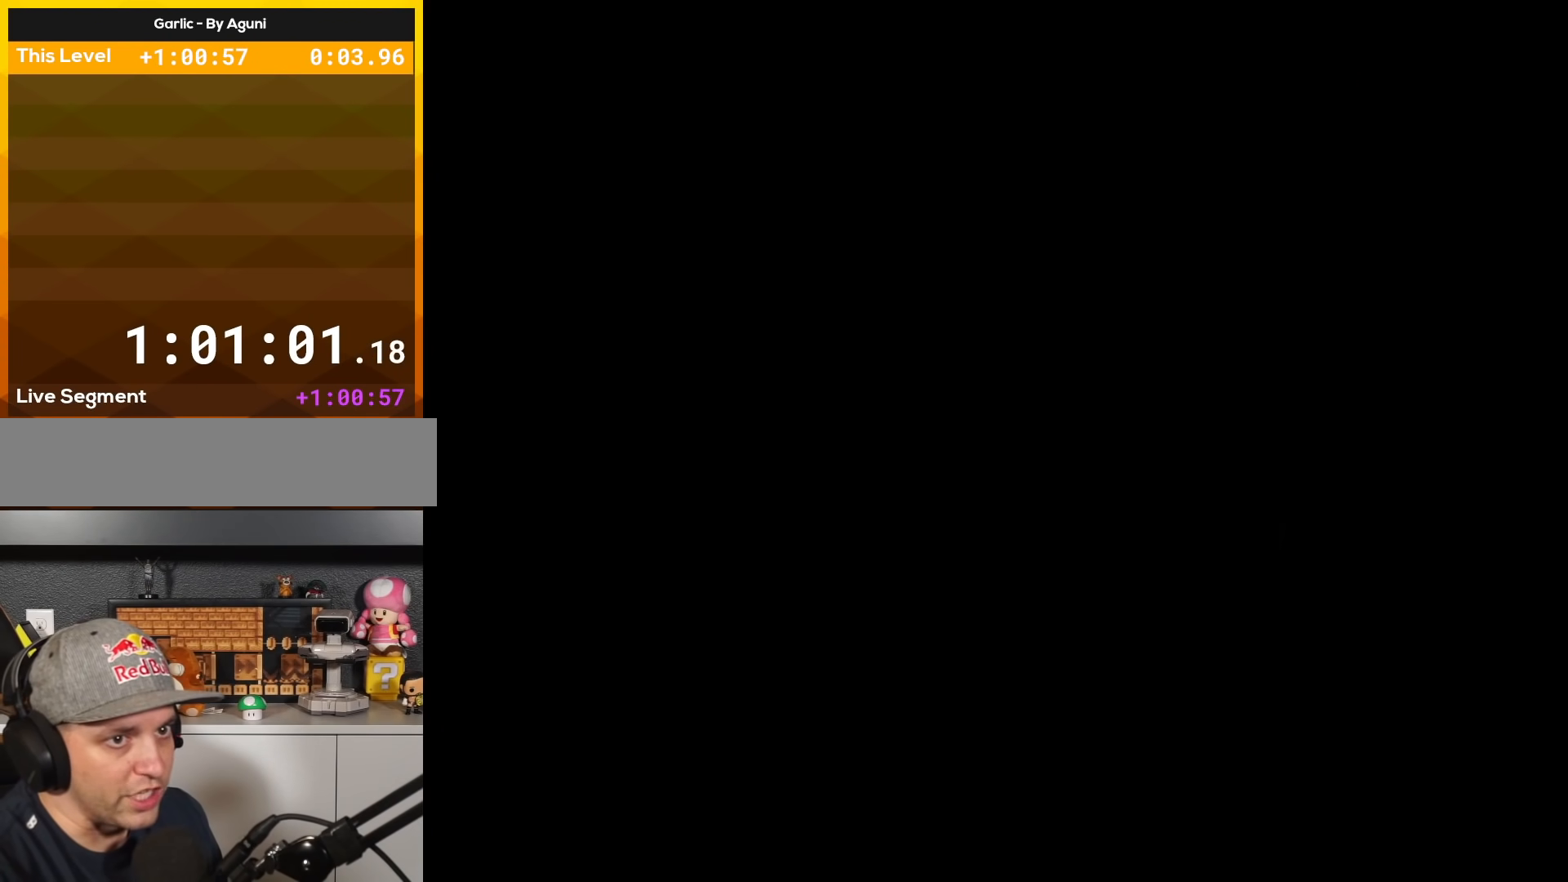
{"buttons": ["X", "DPAD_RIGHT"], "events": [[167, "DPAD_RIGHT", "down"]]}
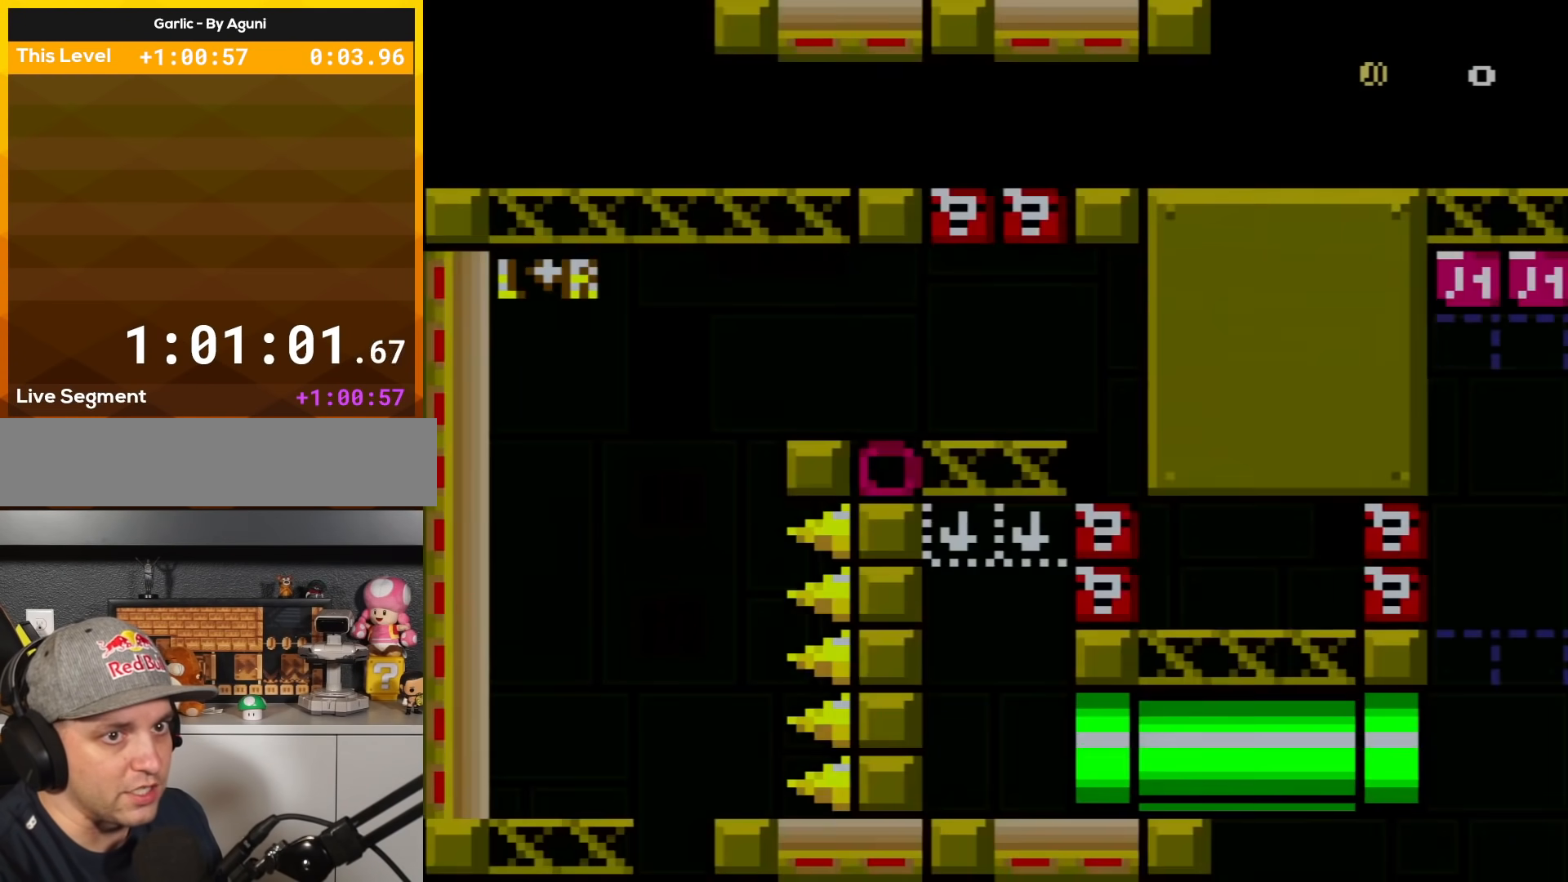
{"buttons": ["A", "X", "DPAD_RIGHT"], "events": [[484, "A", "down"]]}
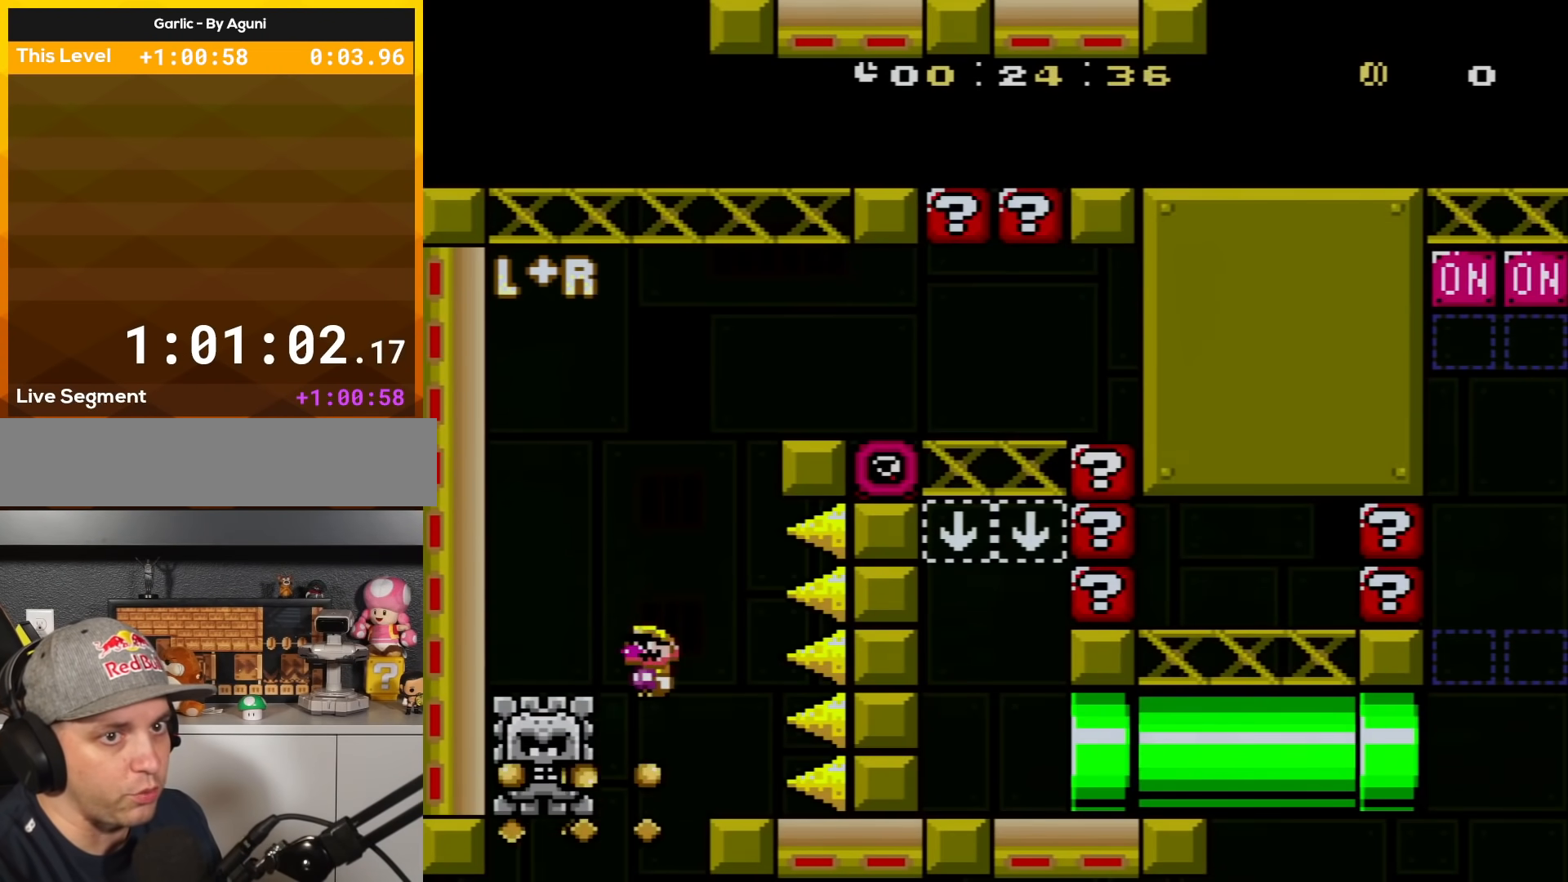
{"buttons": ["A", "X", "DPAD_RIGHT"], "events": [[34, "DPAD_LEFT", "down"], [34, "DPAD_RIGHT", "up"], [100, "DPAD_UP", "down"], [134, "A", "up"], [351, "A", "down"], [384, "DPAD_LEFT", "up"], [384, "DPAD_UP", "up"], [484, "DPAD_RIGHT", "down"]]}
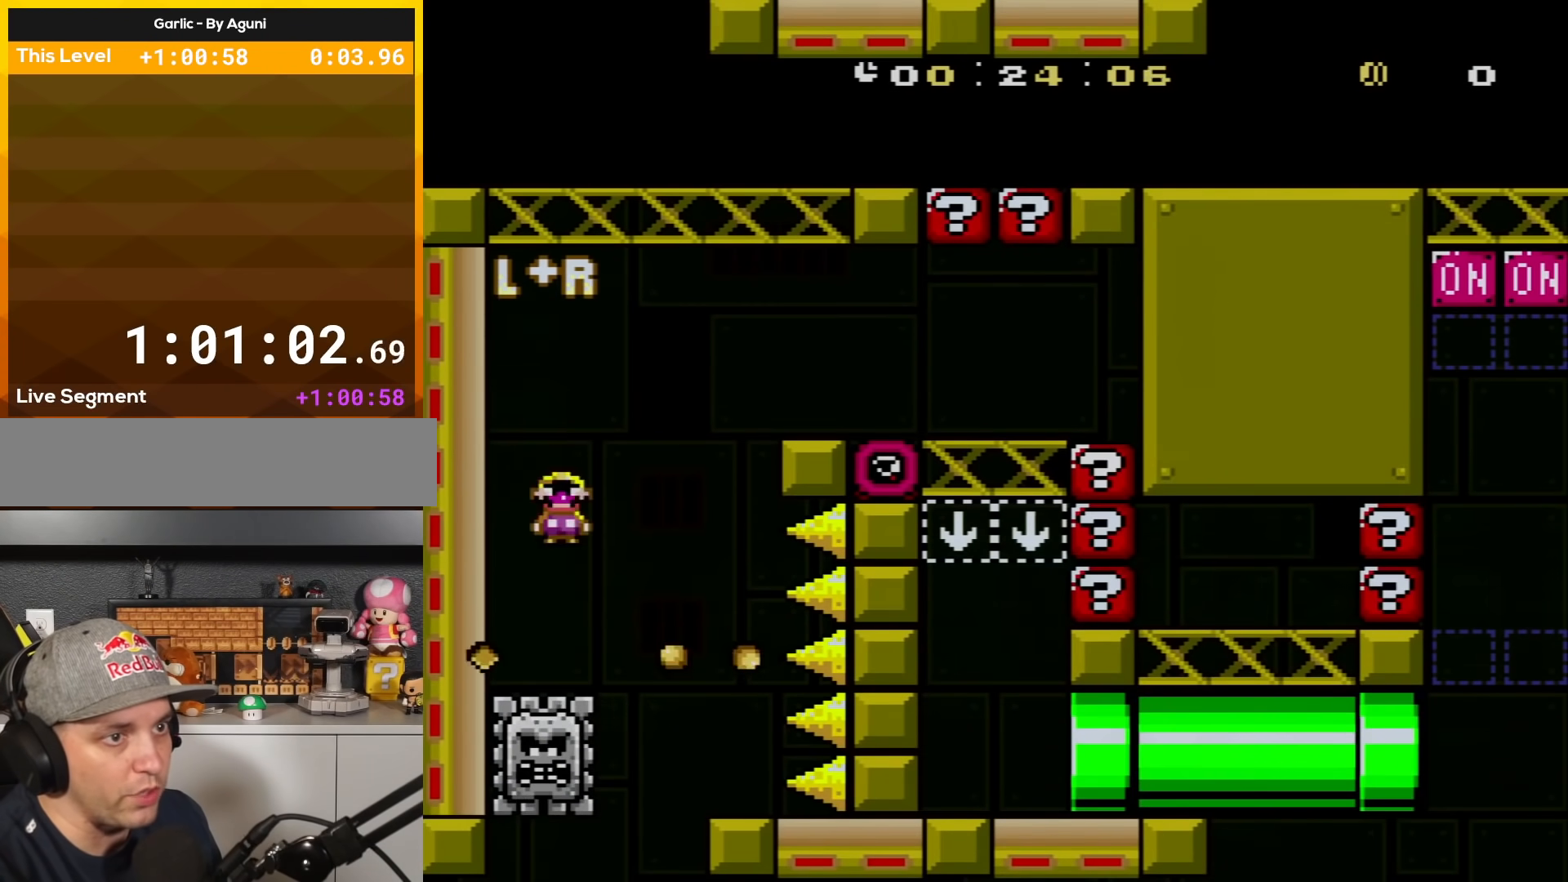
{"buttons": ["A", "X", "DPAD_RIGHT"], "events": []}
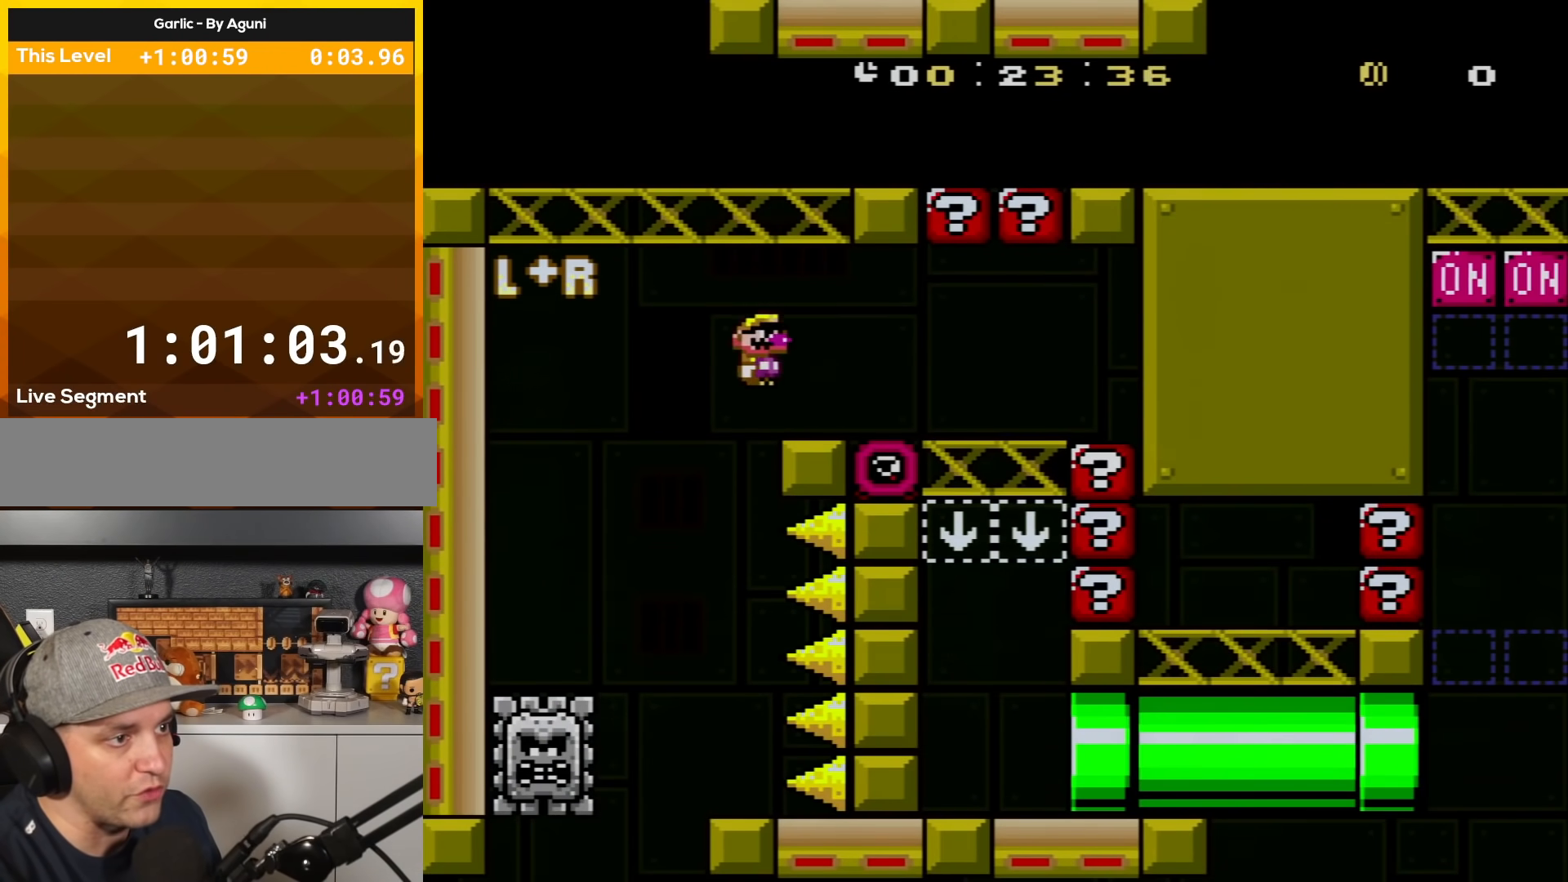
{"buttons": ["X", "DPAD_LEFT"], "events": [[234, "A", "up"], [367, "DPAD_RIGHT", "up"], [417, "DPAD_LEFT", "down"]]}